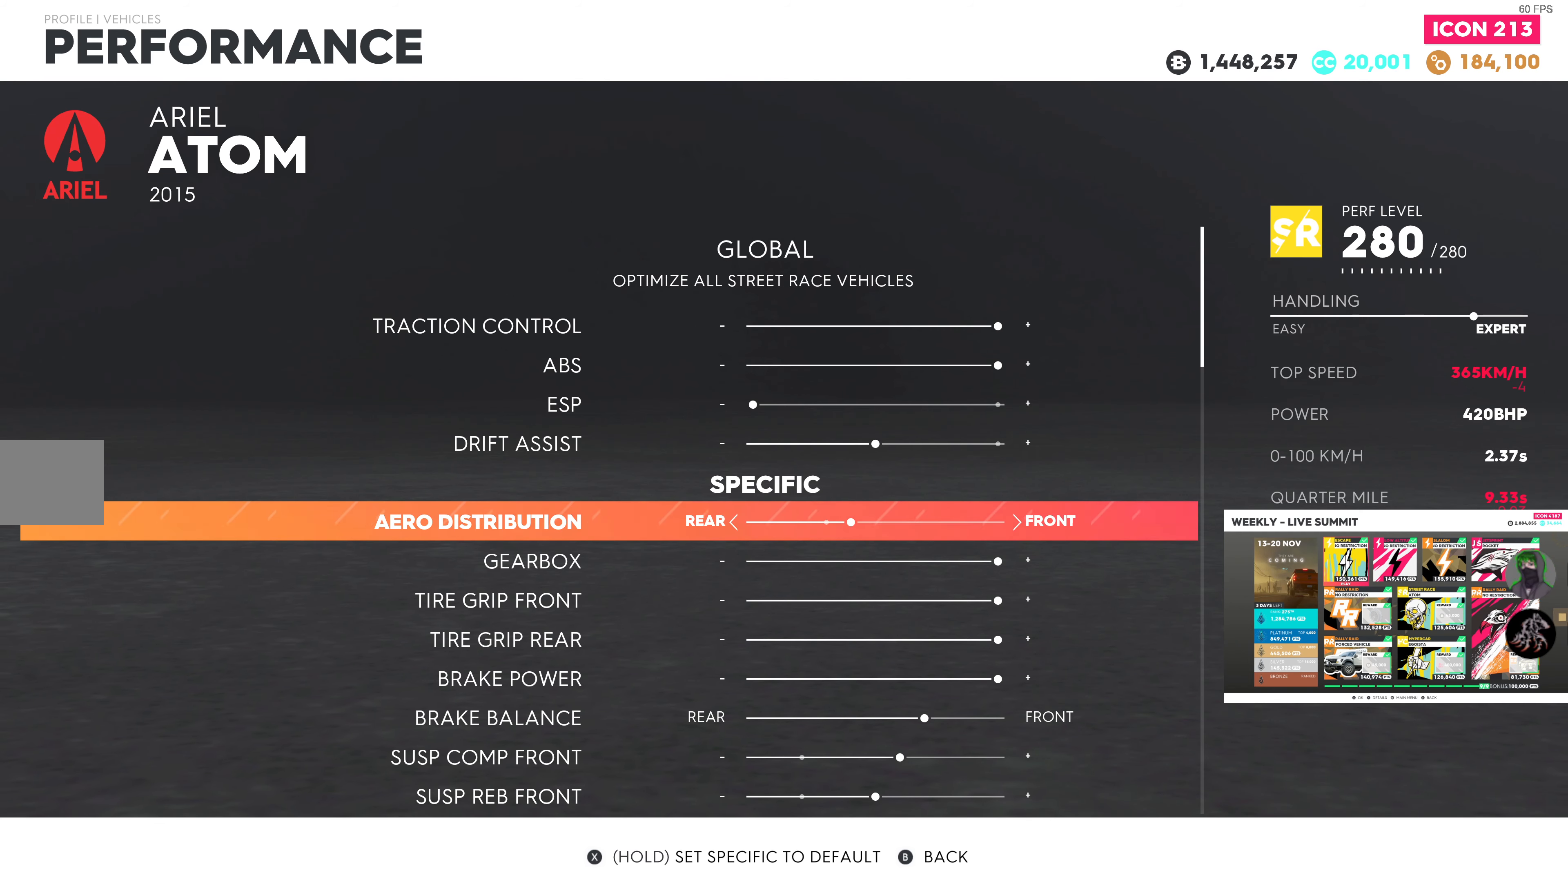
Gameplay with a controller (PlayStation layout); each line is a JSON object with the inputs held at the frame after it. "events" lists button and stick changes between this image and that frame as [ms after this image, input, new state], when the widget could be followed in between.
{"buttons": [], "left_stick": "center", "right_stick": "center", "events": [[150, "DPAD_RIGHT", "down"], [283, "DPAD_RIGHT", "up"]]}
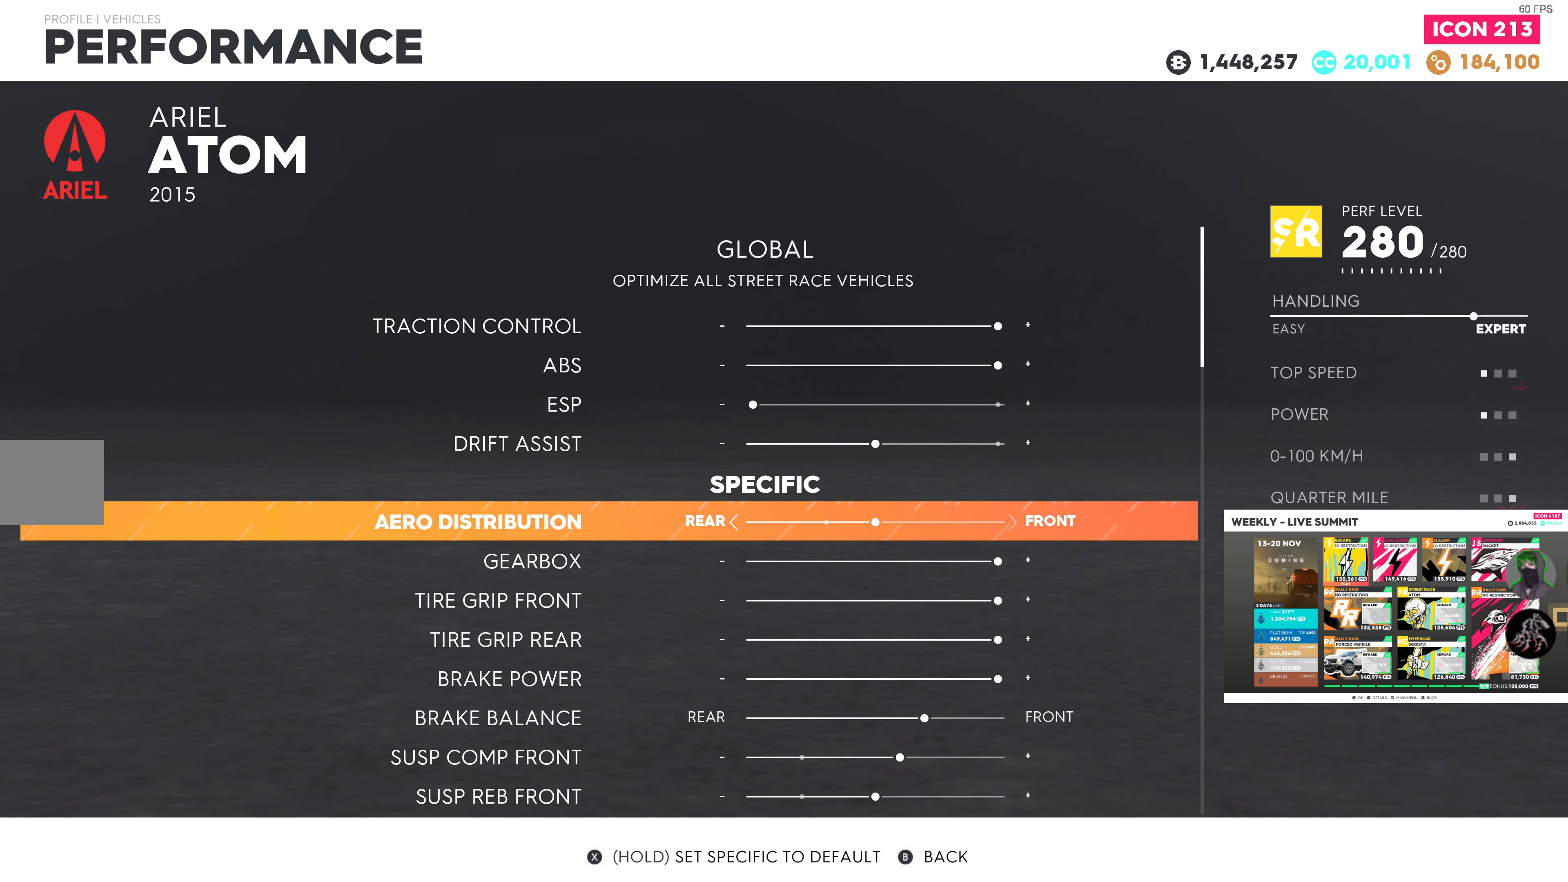
{"buttons": [], "left_stick": "center", "right_stick": "center", "events": []}
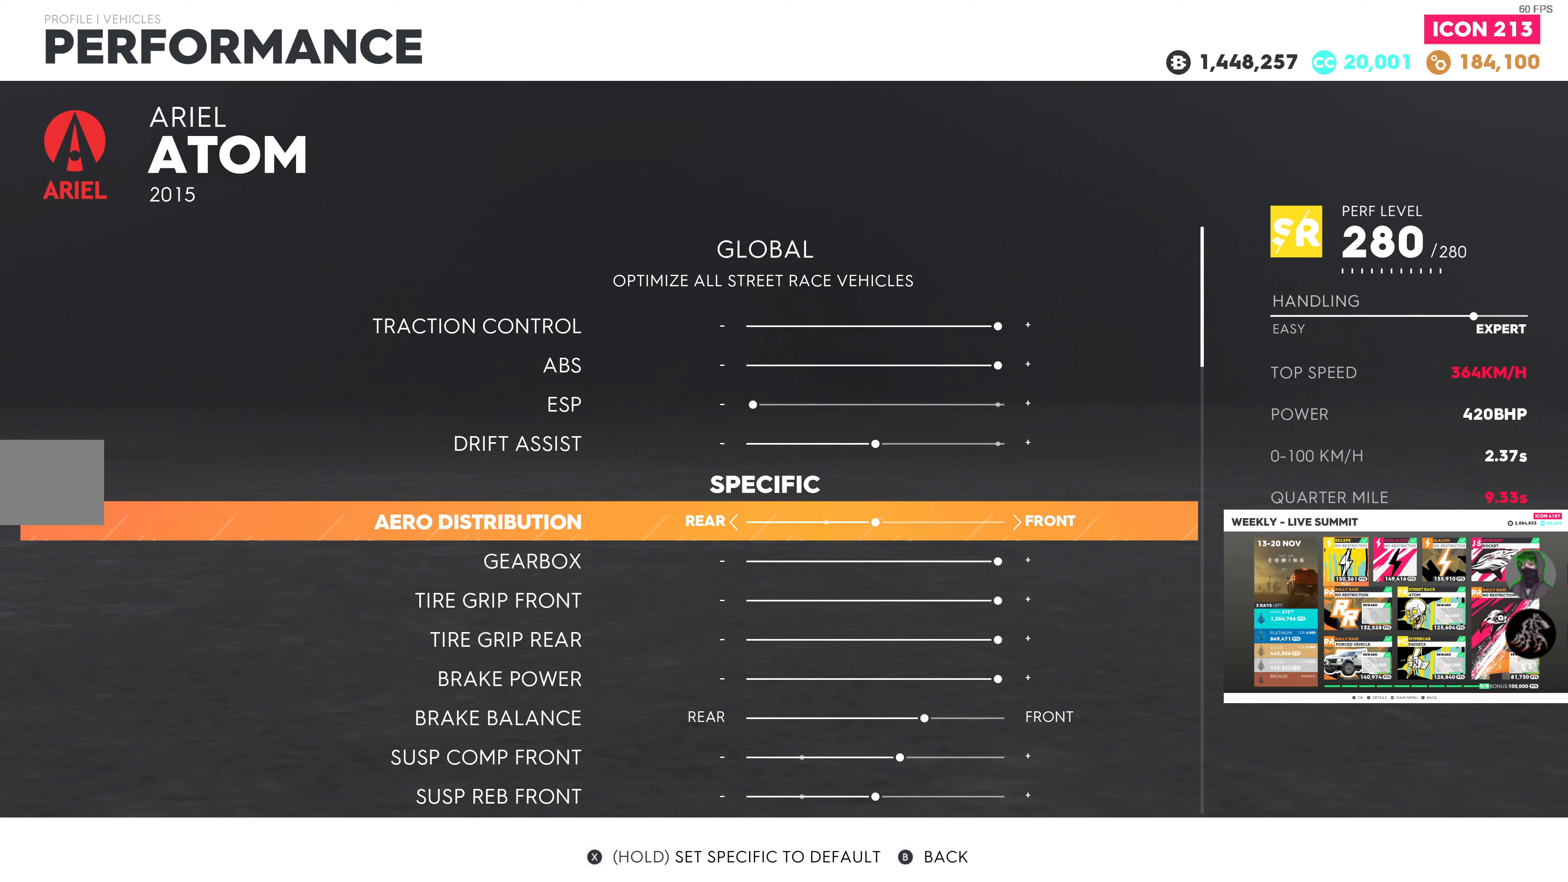
{"buttons": [], "left_stick": "center", "right_stick": "center", "events": []}
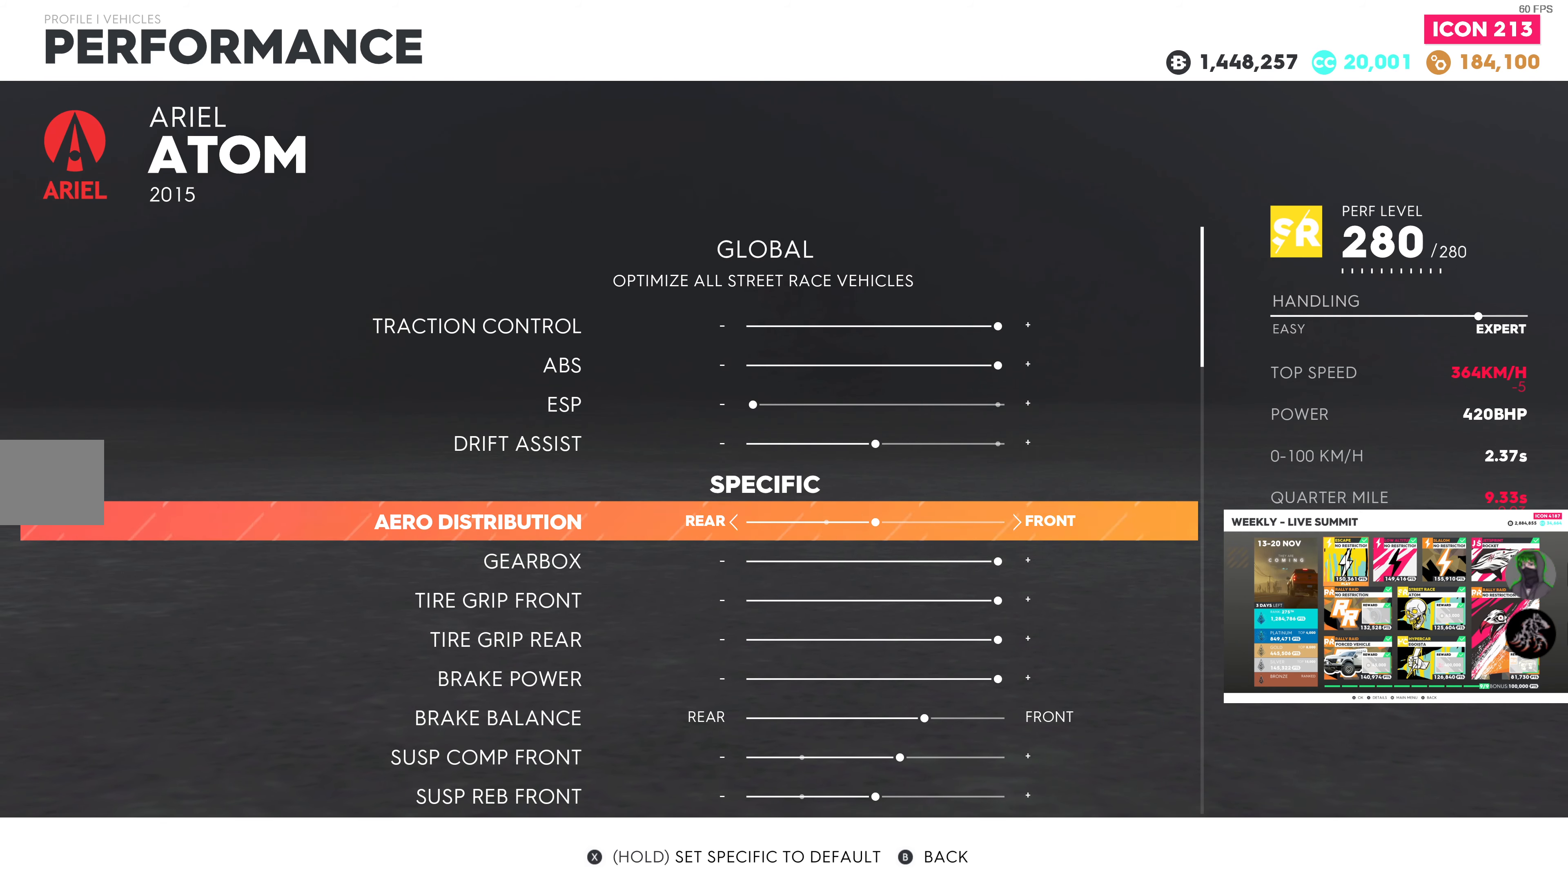
{"buttons": ["DPAD_RIGHT"], "left_stick": "center", "right_stick": "center", "events": [[100, "DPAD_RIGHT", "down"], [217, "DPAD_RIGHT", "up"], [267, "DPAD_RIGHT", "down"], [383, "DPAD_RIGHT", "up"], [450, "DPAD_RIGHT", "down"]]}
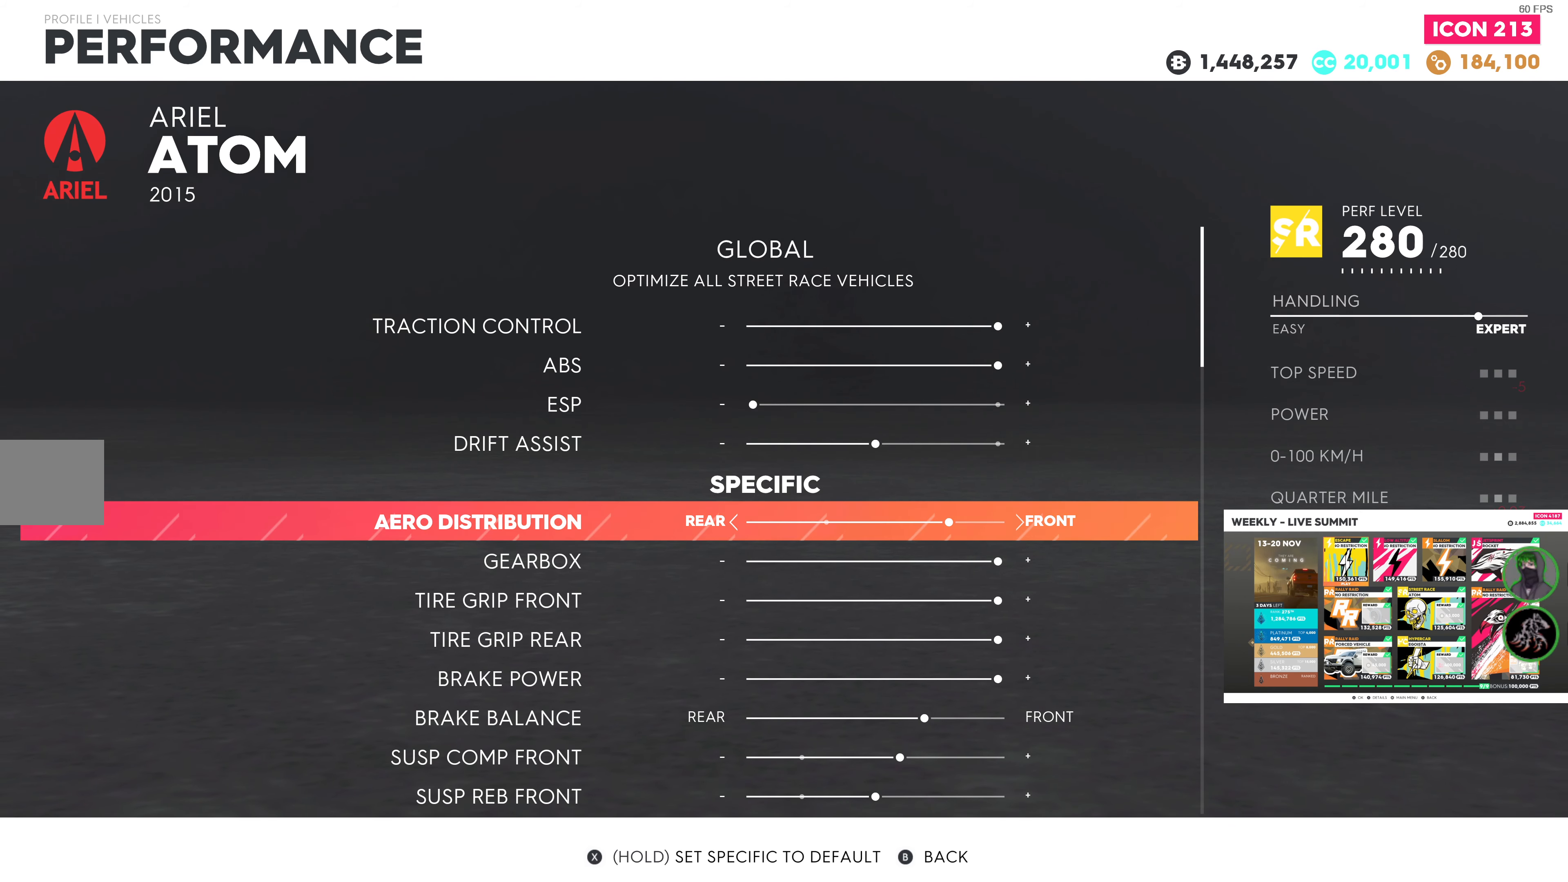
{"buttons": [], "left_stick": "center", "right_stick": "center", "events": [[50, "DPAD_RIGHT", "up"], [117, "DPAD_RIGHT", "down"], [217, "DPAD_RIGHT", "up"], [300, "DPAD_RIGHT", "down"], [433, "DPAD_RIGHT", "up"]]}
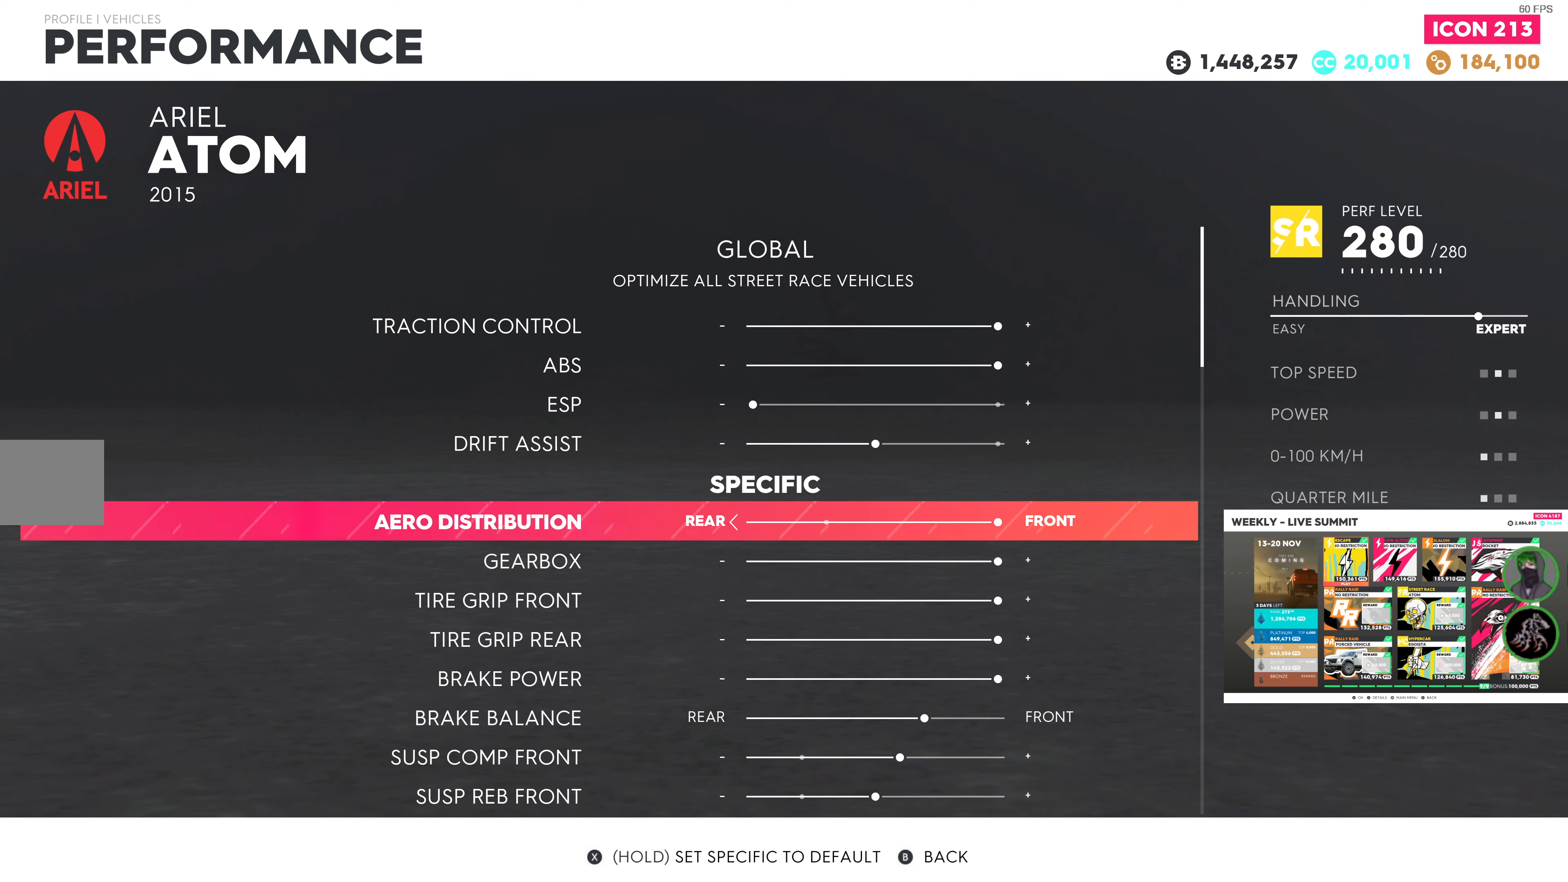
{"buttons": [], "left_stick": "center", "right_stick": "center", "events": []}
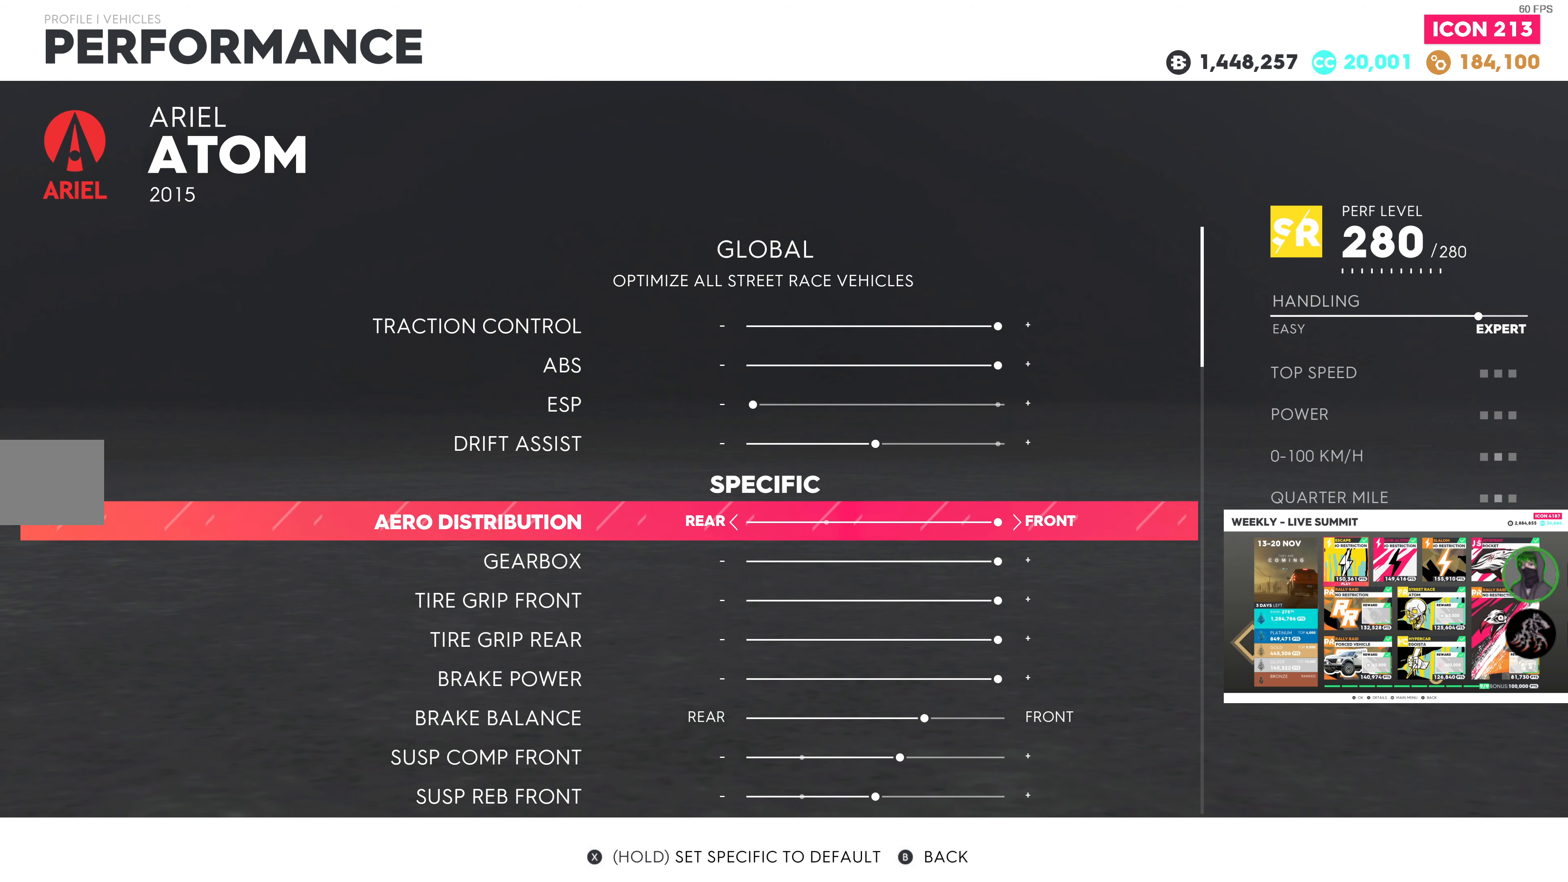
{"buttons": [], "left_stick": "center", "right_stick": "center", "events": []}
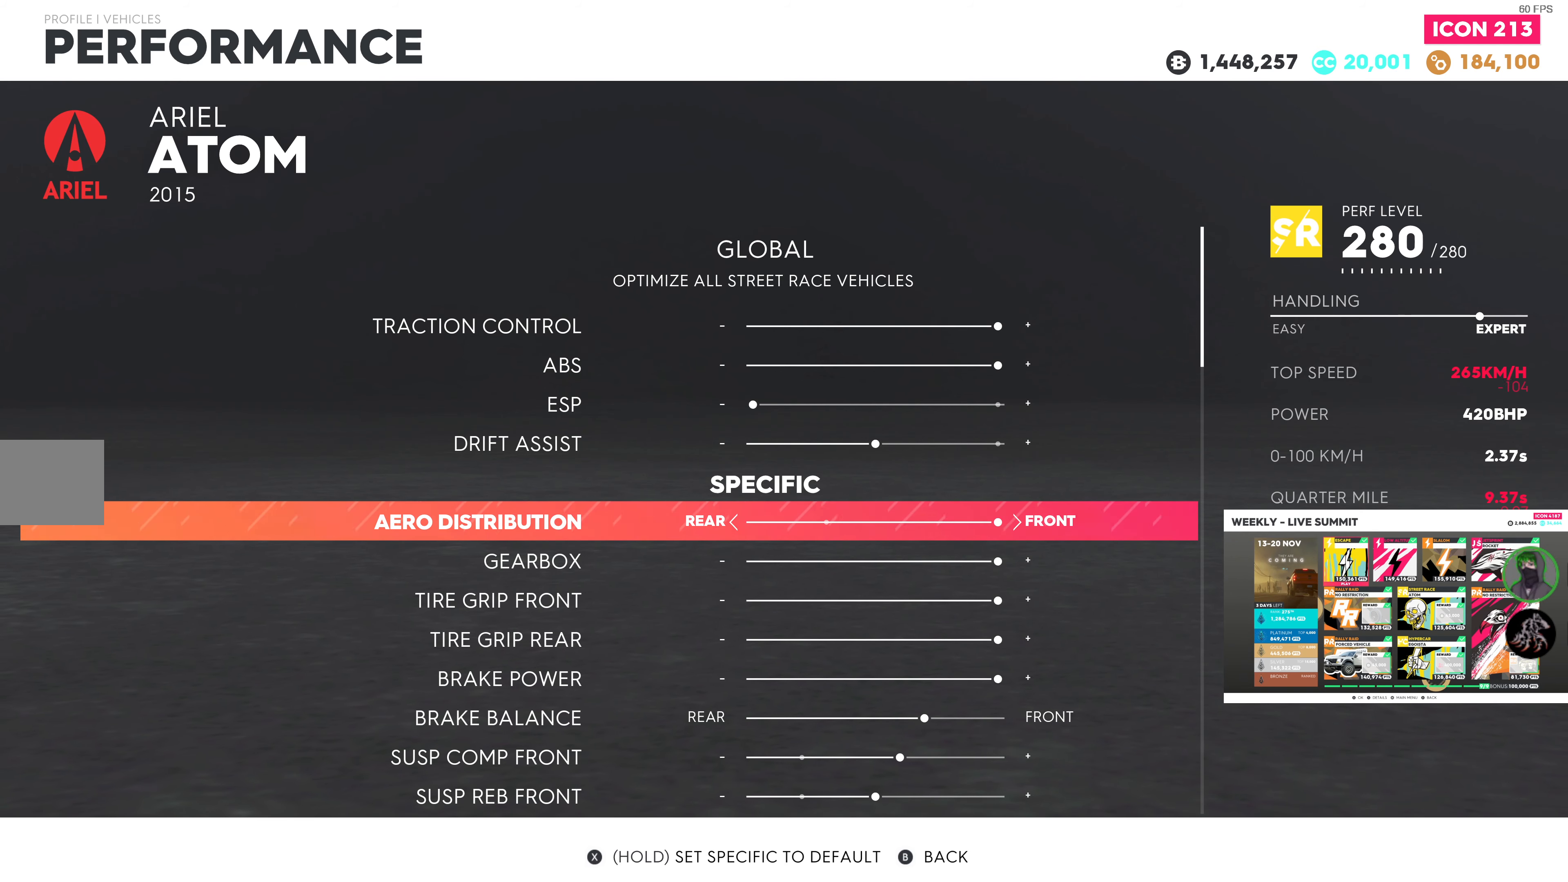
{"buttons": [], "left_stick": "center", "right_stick": "center", "events": []}
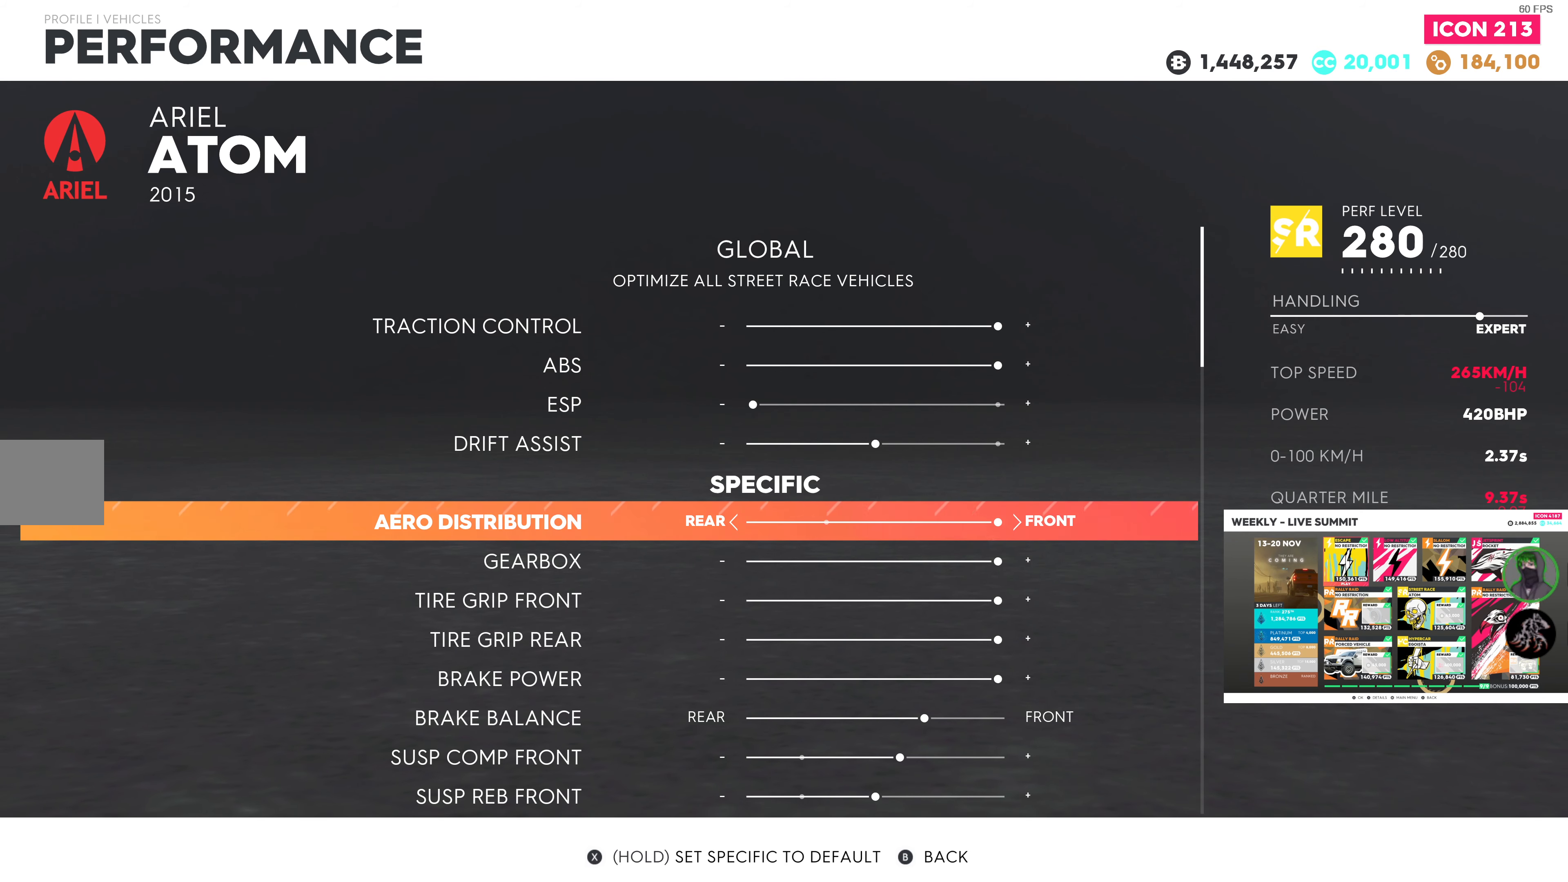
{"buttons": [], "left_stick": "center", "right_stick": "center", "events": []}
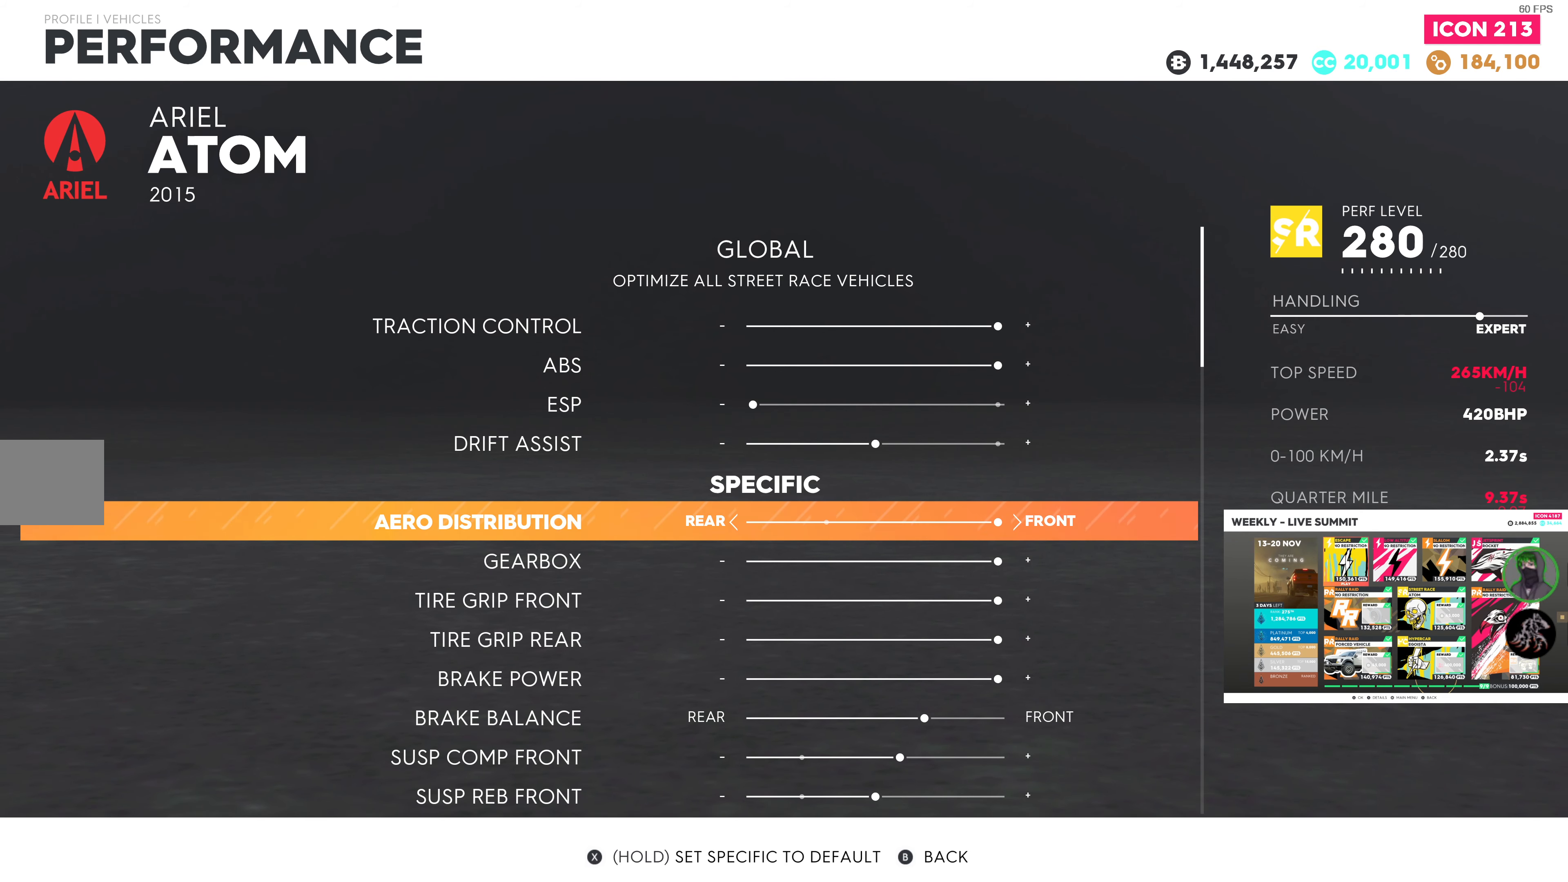
{"buttons": [], "left_stick": "center", "right_stick": "center", "events": []}
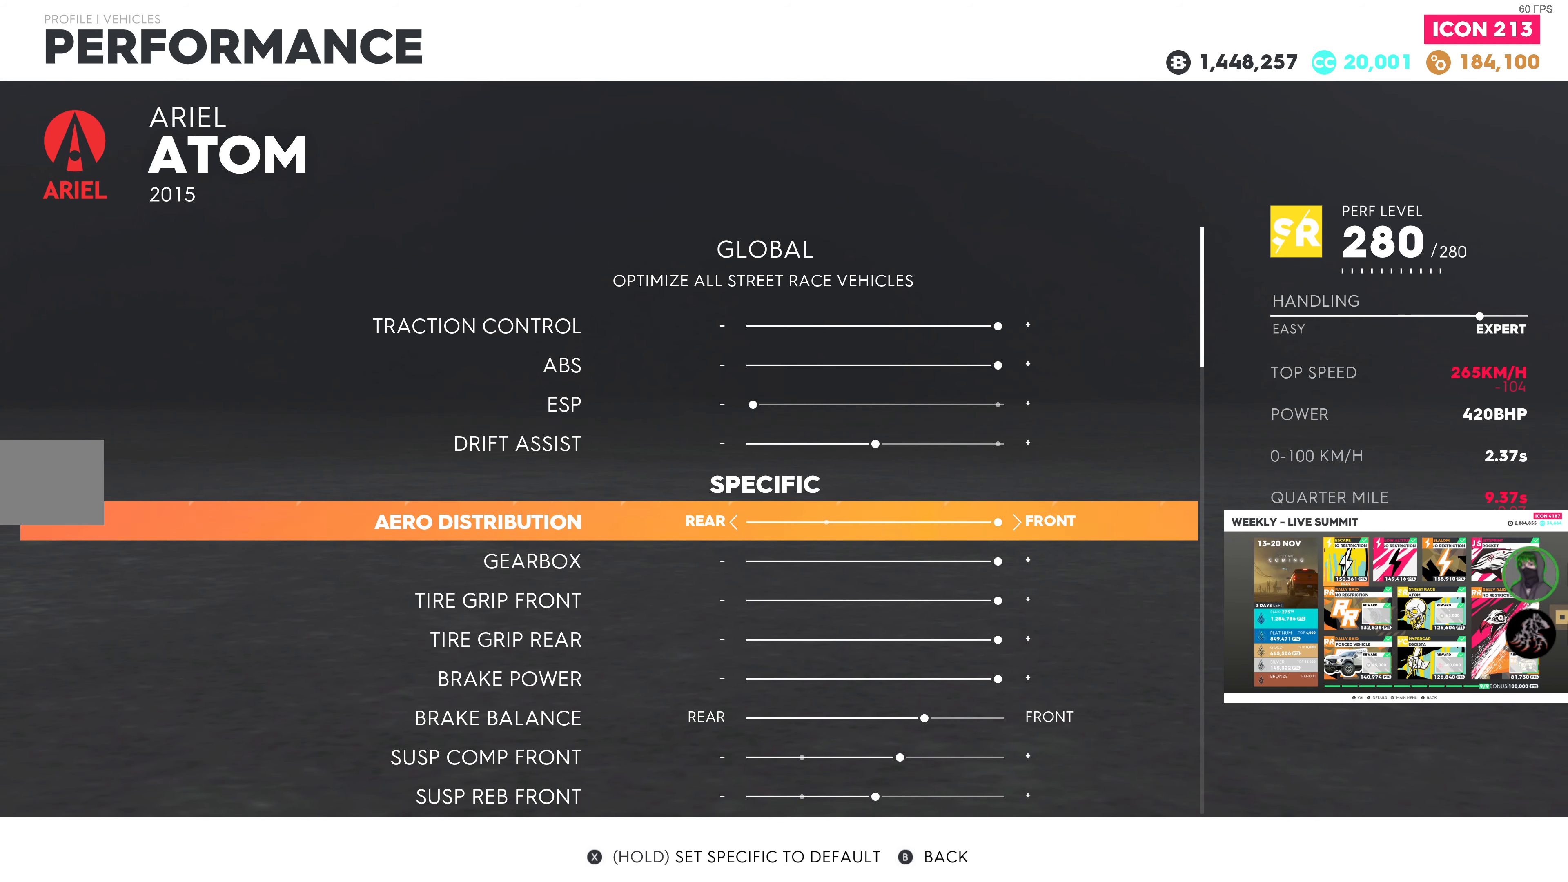
{"buttons": [], "left_stick": "center", "right_stick": "center", "events": []}
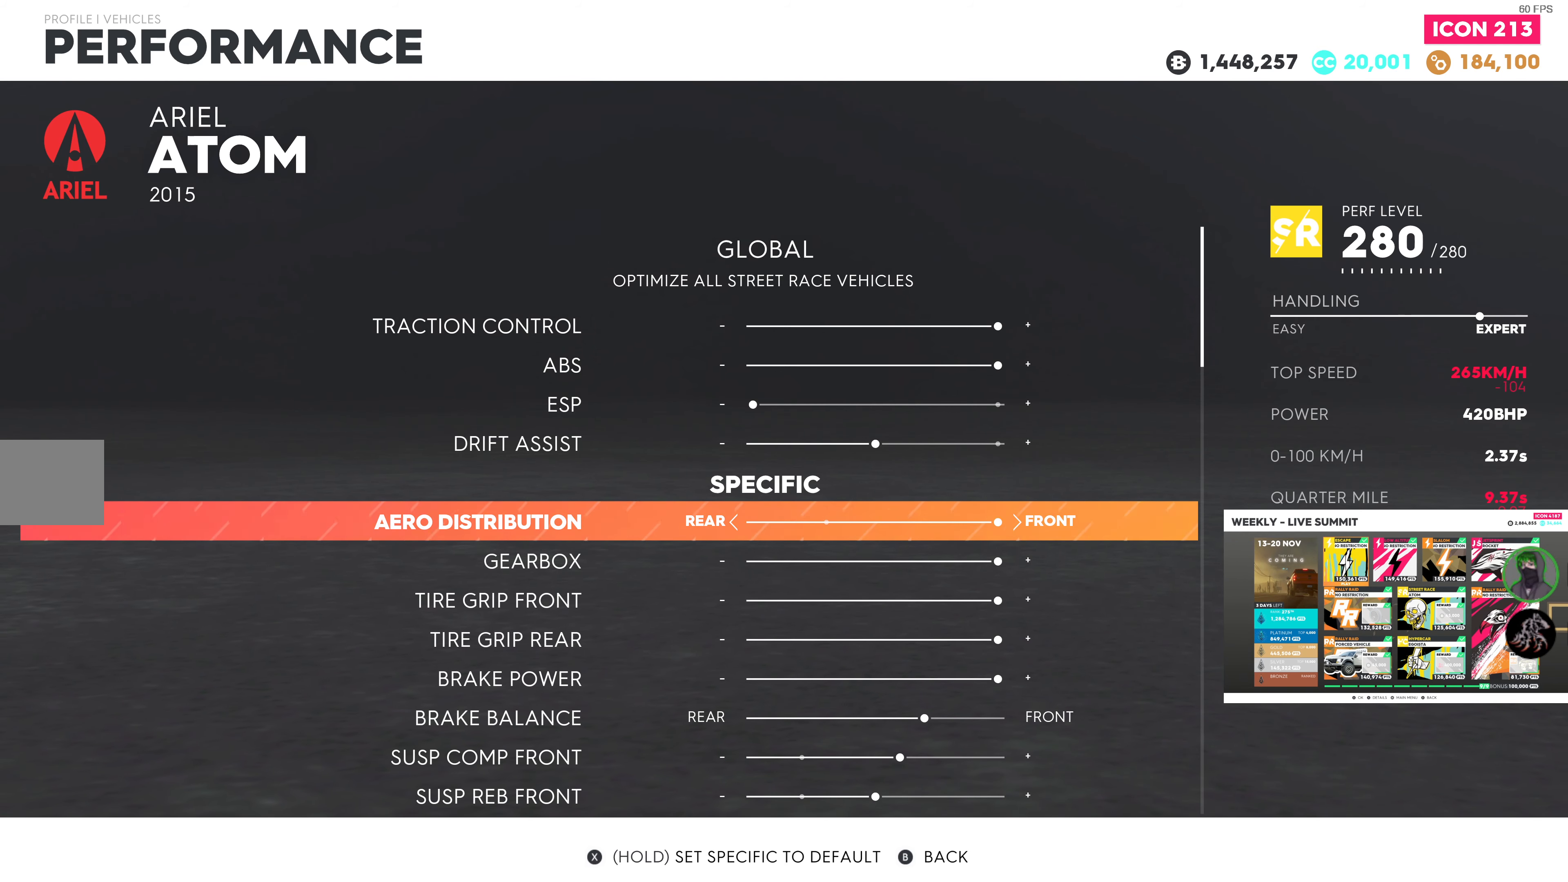
{"buttons": [], "left_stick": "center", "right_stick": "center", "events": []}
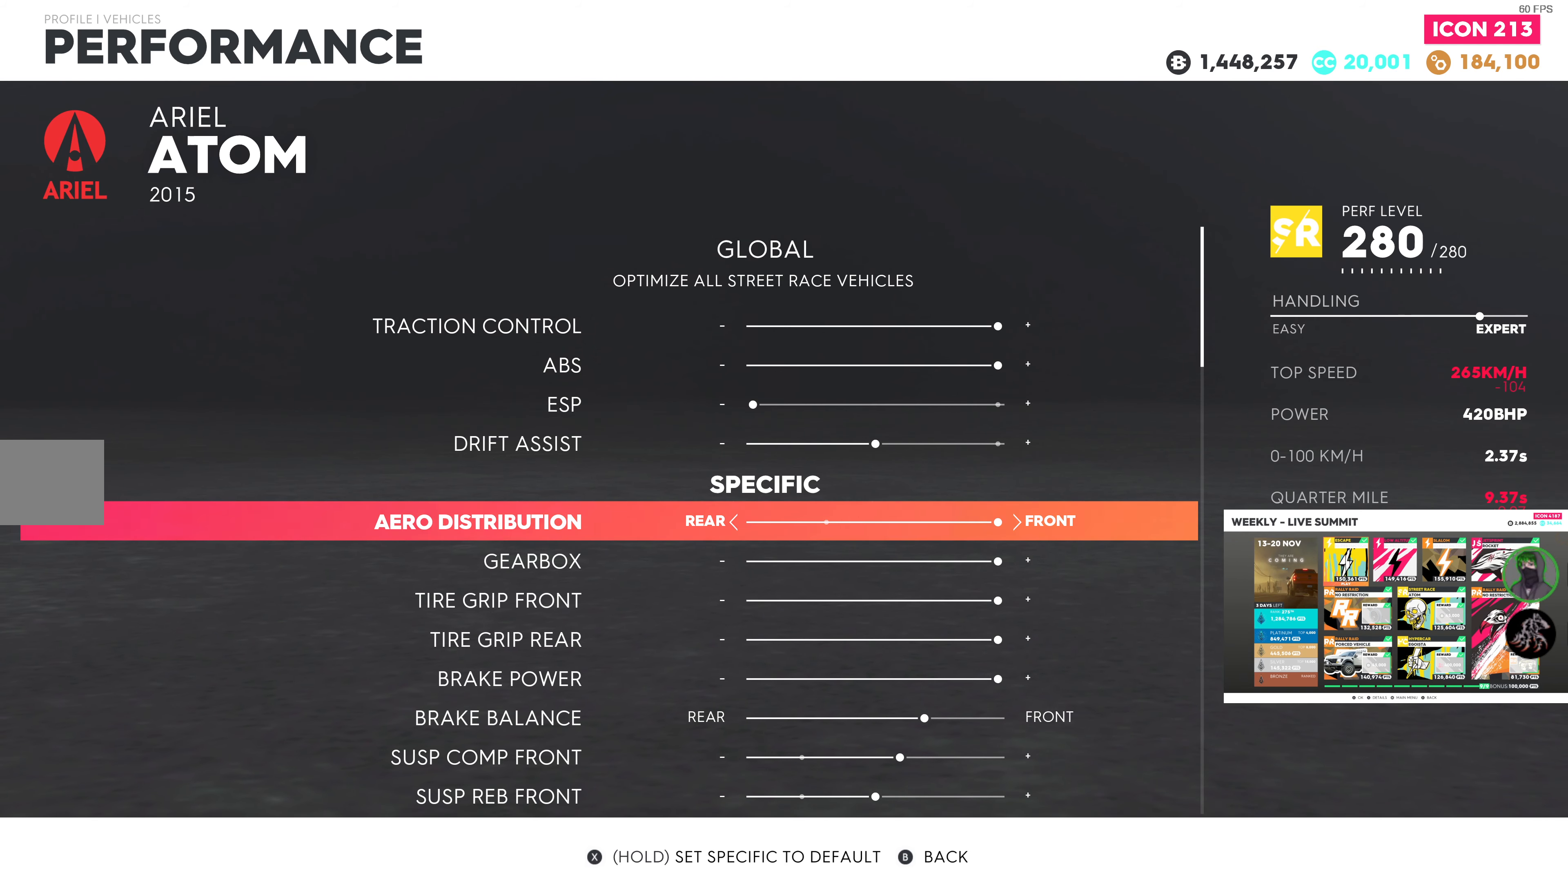
{"buttons": [], "left_stick": "center", "right_stick": "center", "events": [[350, "DPAD_LEFT", "down"], [450, "DPAD_LEFT", "up"]]}
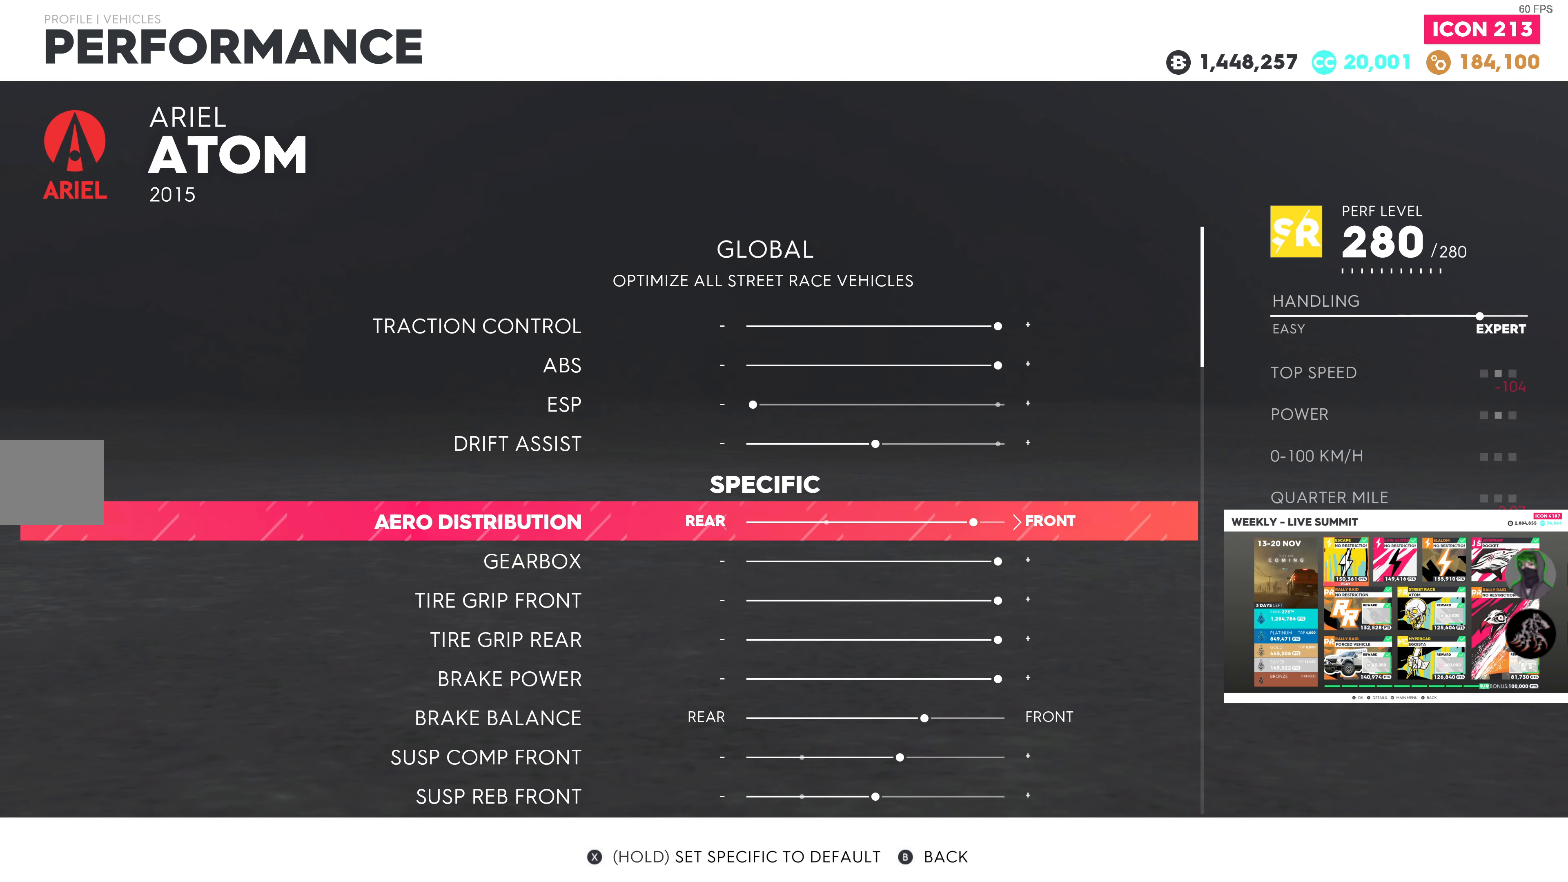
{"buttons": [], "left_stick": "center", "right_stick": "center", "events": [[50, "DPAD_LEFT", "down"], [134, "DPAD_LEFT", "up"], [217, "DPAD_LEFT", "down"], [300, "DPAD_LEFT", "up"], [416, "DPAD_LEFT", "down"], [483, "DPAD_LEFT", "up"]]}
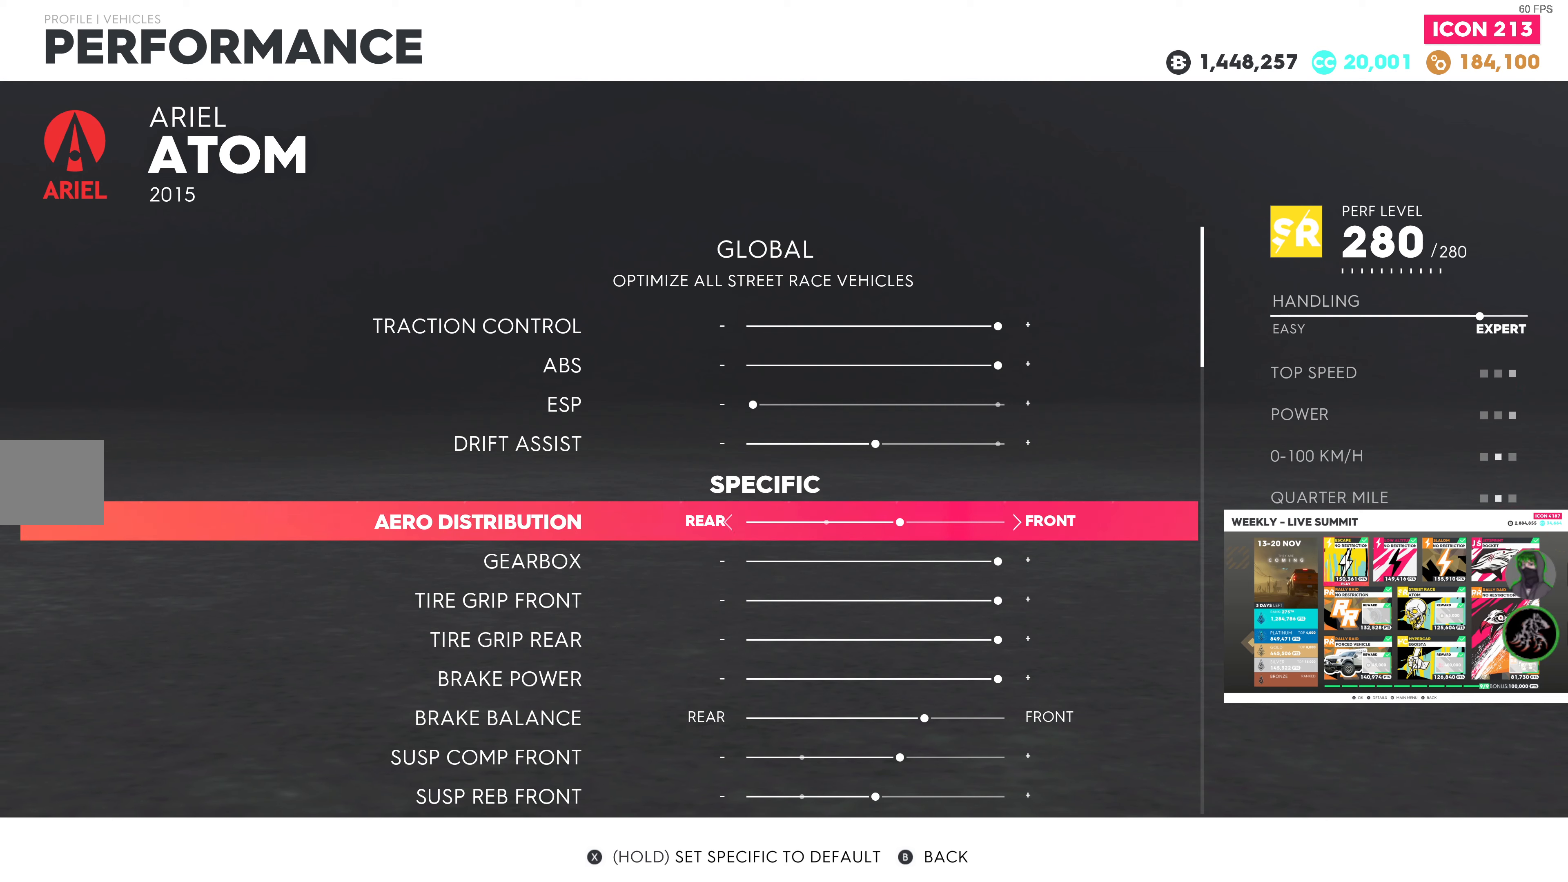
{"buttons": ["DPAD_LEFT"], "left_stick": "center", "right_stick": "center", "events": [[100, "DPAD_LEFT", "down"], [183, "DPAD_LEFT", "up"], [266, "DPAD_LEFT", "down"], [366, "DPAD_LEFT", "up"], [450, "DPAD_LEFT", "down"]]}
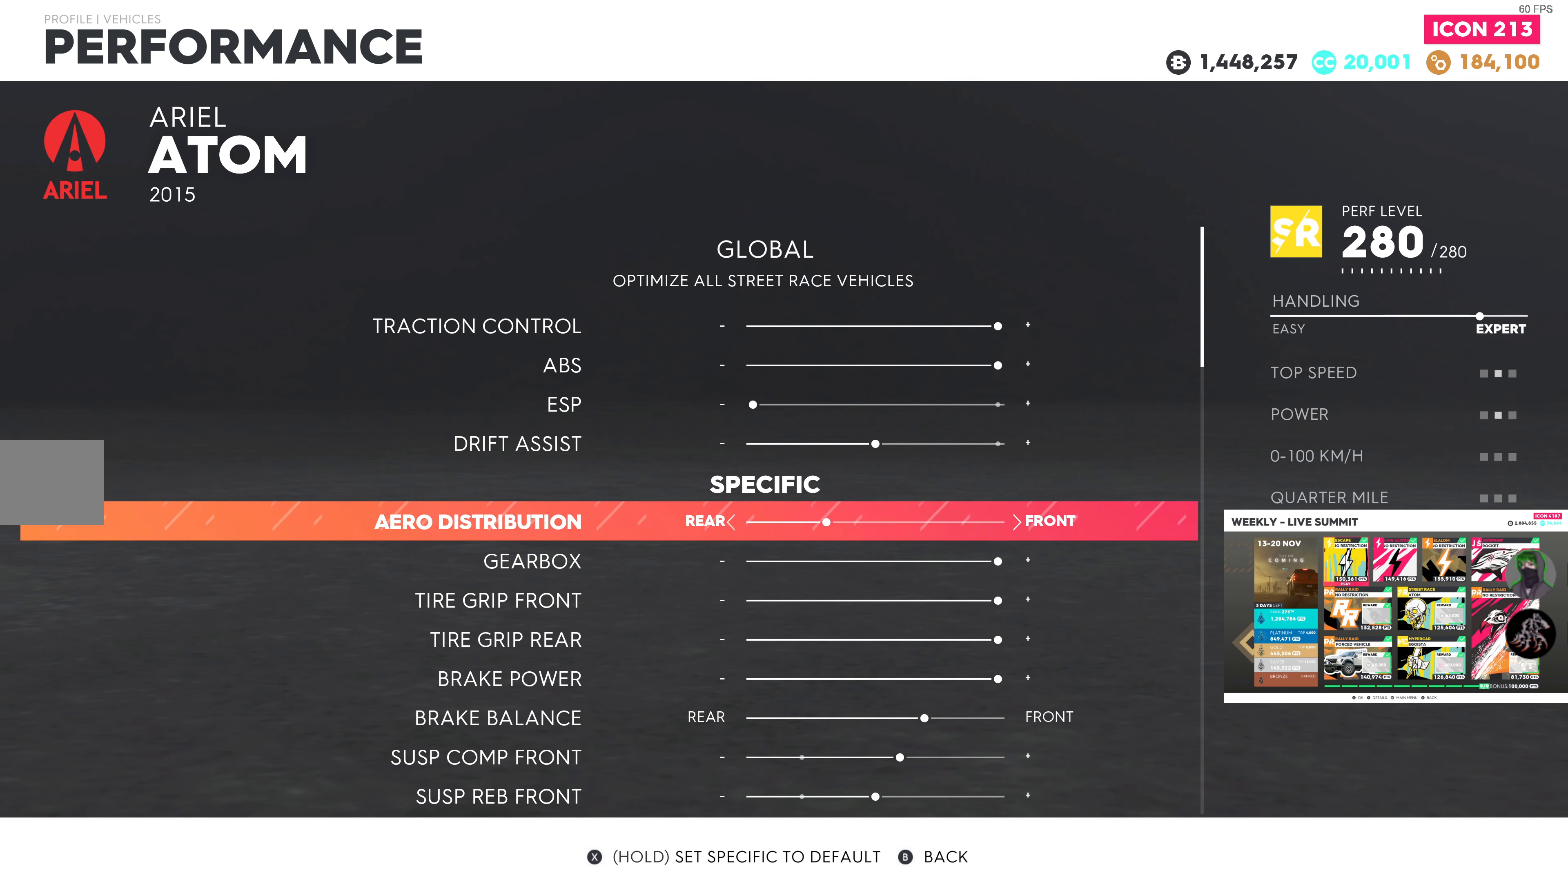
{"buttons": [], "left_stick": "center", "right_stick": "center", "events": [[33, "DPAD_LEFT", "up"], [133, "DPAD_LEFT", "down"], [233, "DPAD_LEFT", "up"], [333, "DPAD_LEFT", "down"], [450, "DPAD_LEFT", "up"]]}
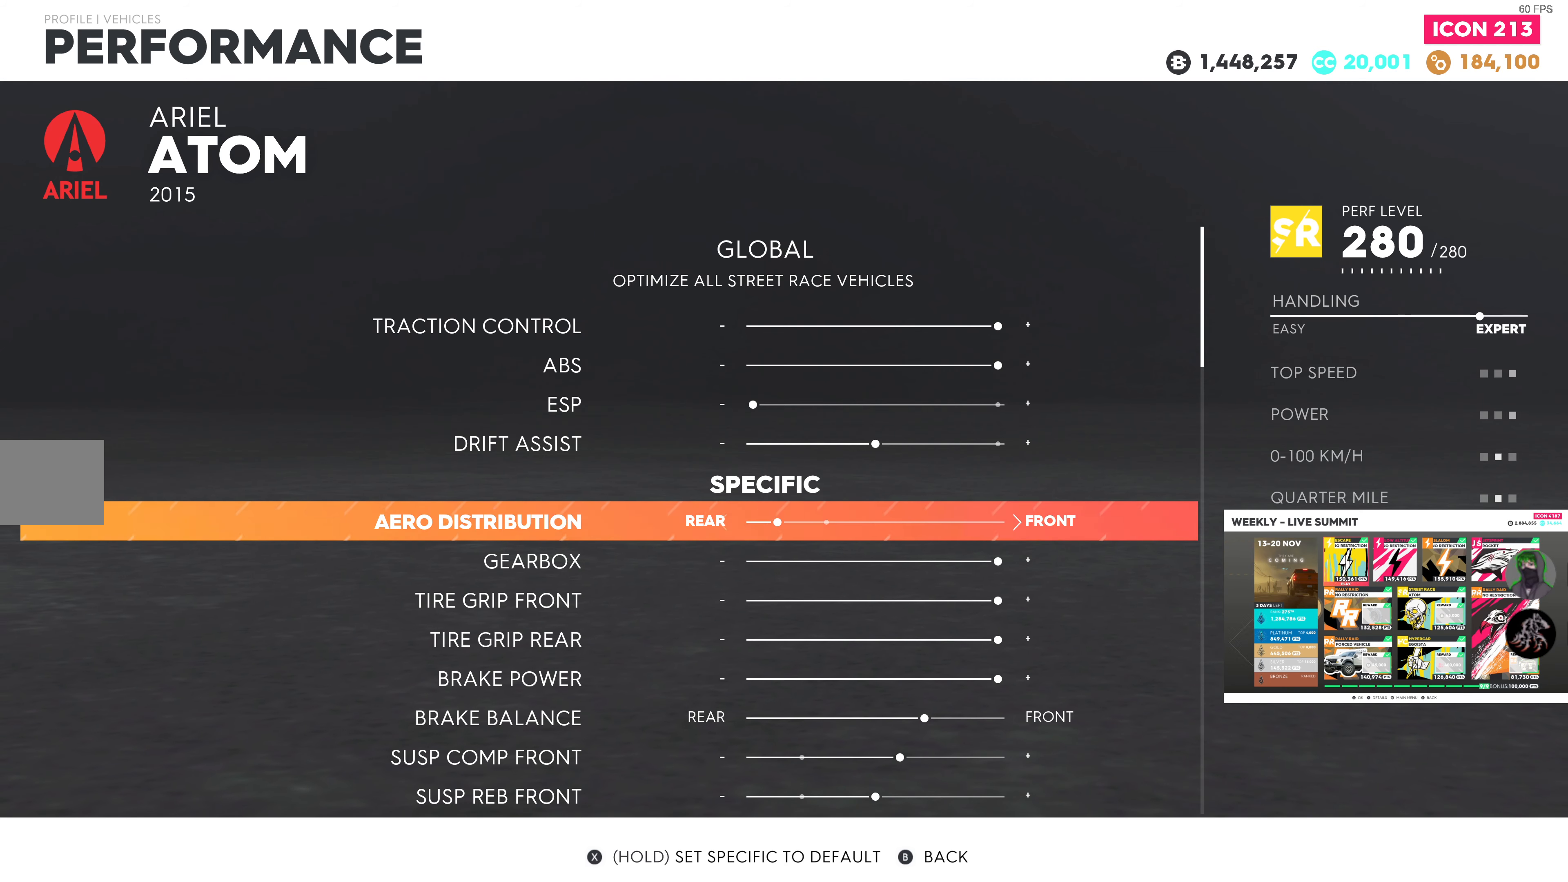
{"buttons": [], "left_stick": "center", "right_stick": "center", "events": [[50, "DPAD_LEFT", "down"], [166, "DPAD_LEFT", "up"], [400, "DPAD_RIGHT", "down"], [500, "DPAD_RIGHT", "up"]]}
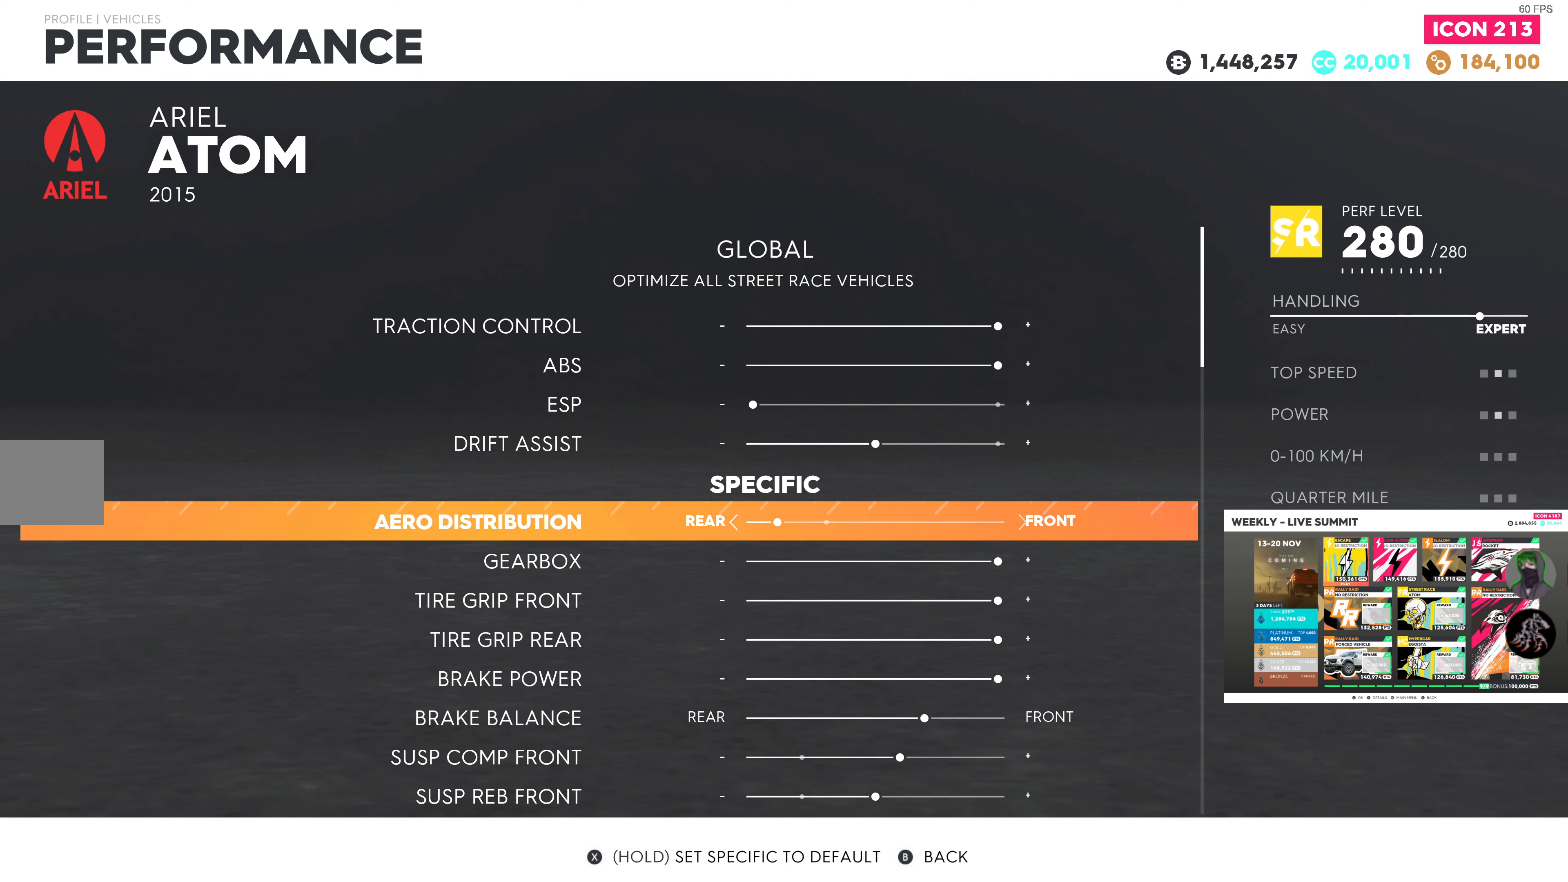
{"buttons": [], "left_stick": "center", "right_stick": "center", "events": [[83, "DPAD_RIGHT", "down"], [200, "DPAD_RIGHT", "up"], [283, "DPAD_RIGHT", "down"], [400, "DPAD_RIGHT", "up"]]}
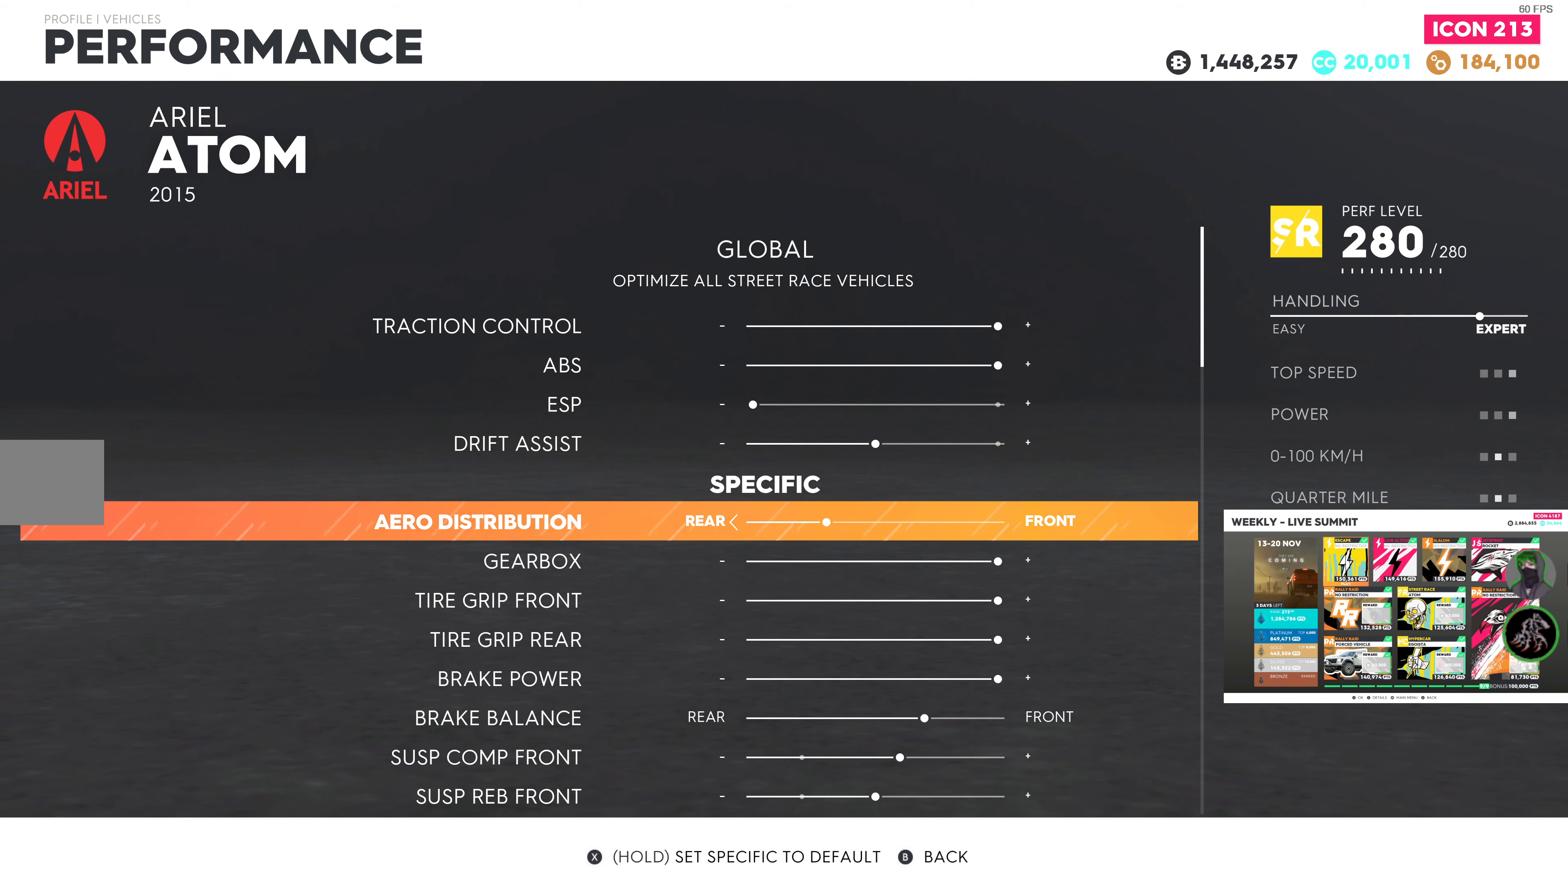
{"buttons": [], "left_stick": "center", "right_stick": "center", "events": []}
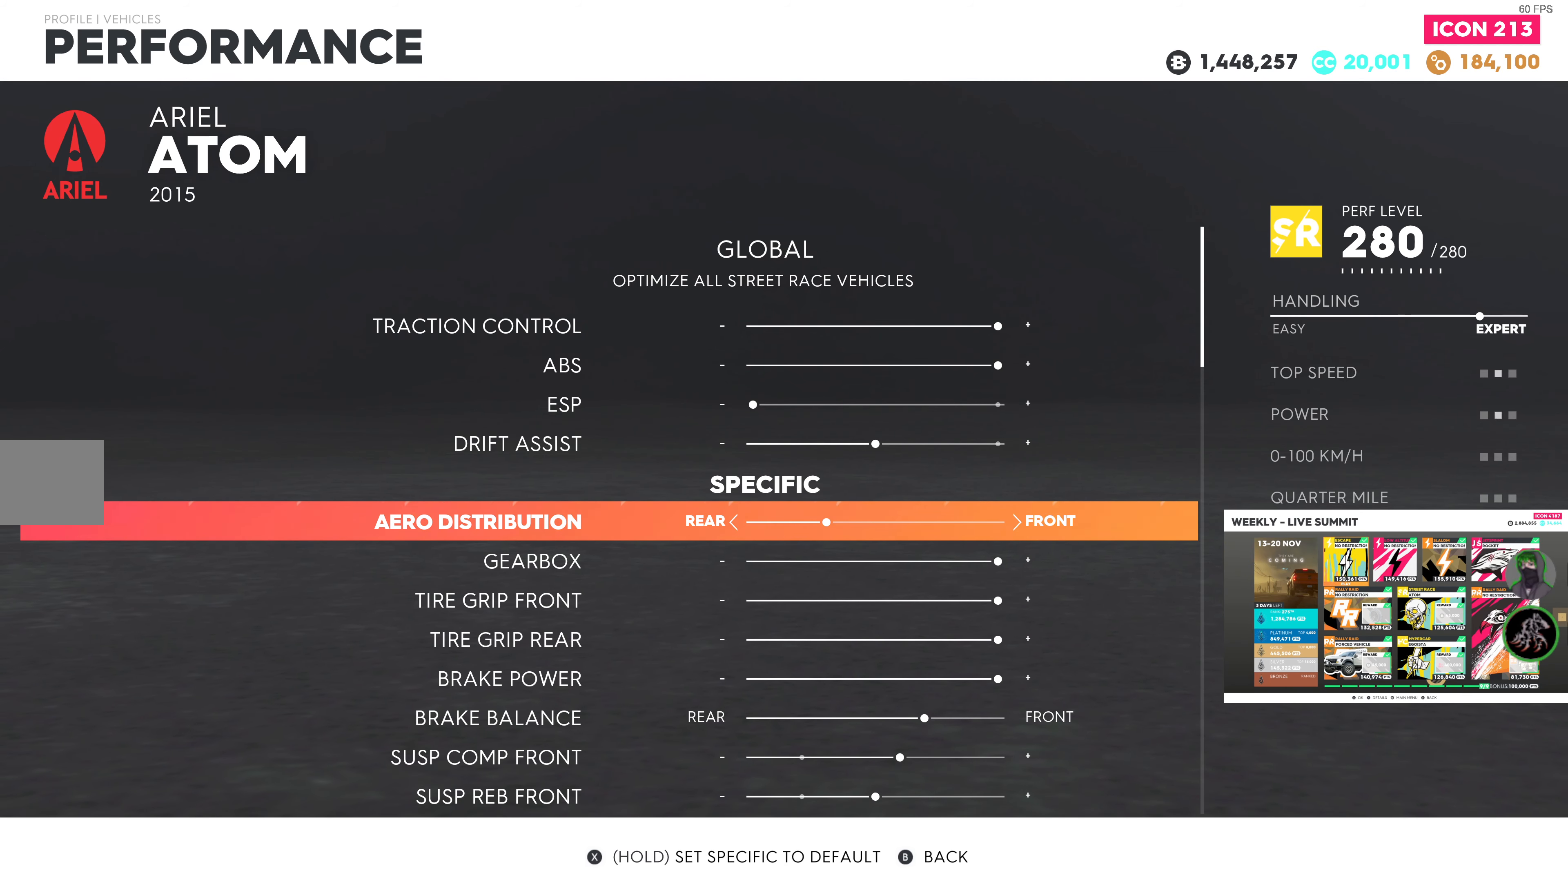
{"buttons": [], "left_stick": "center", "right_stick": "center", "events": []}
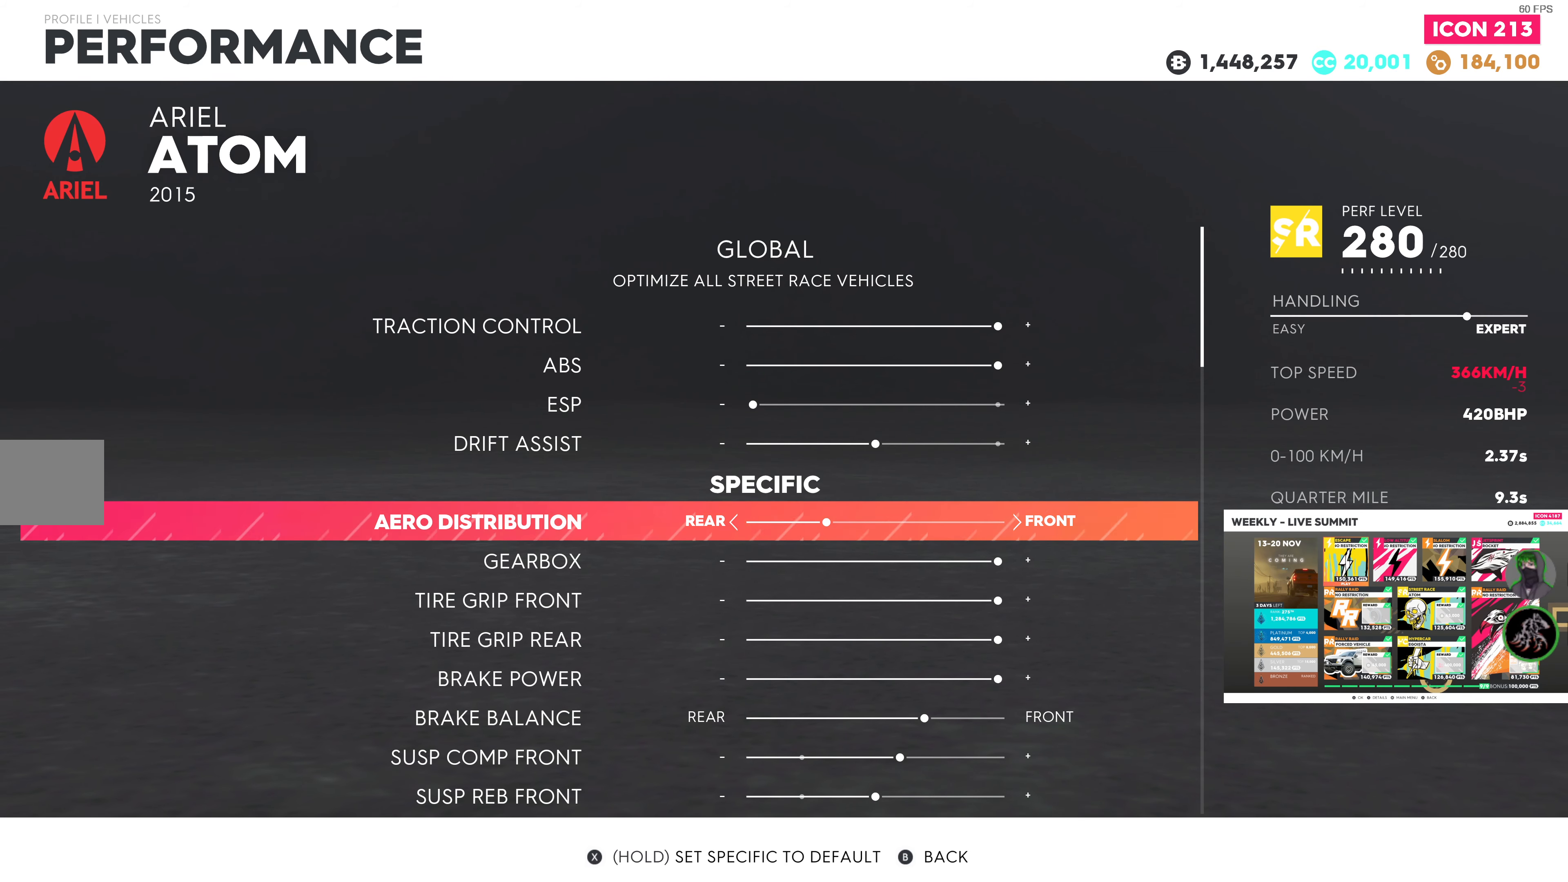
{"buttons": [], "left_stick": "center", "right_stick": "center", "events": []}
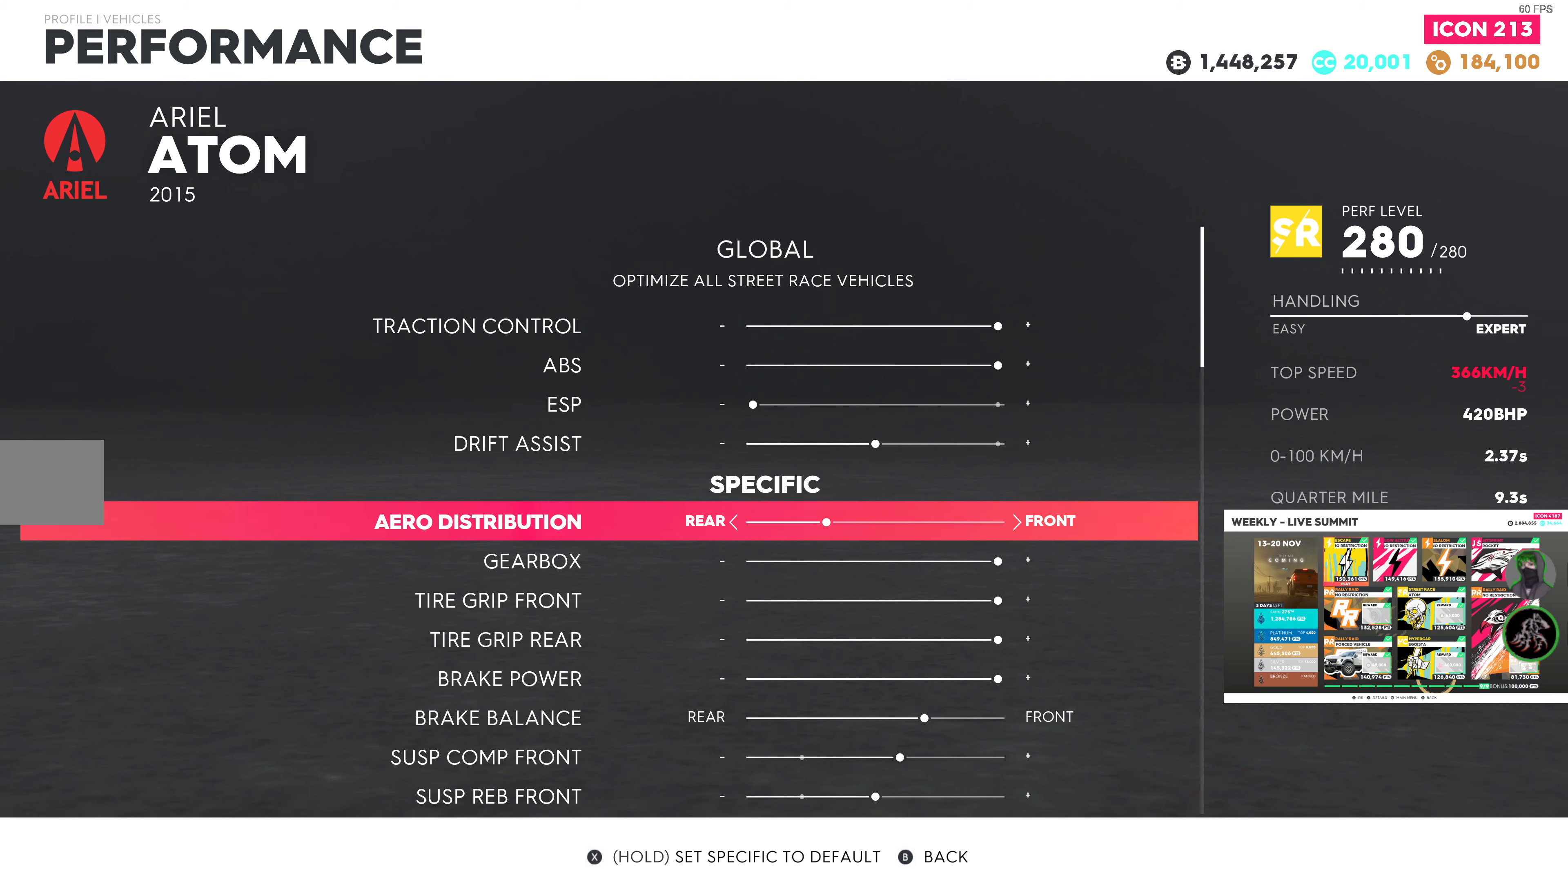
{"buttons": [], "left_stick": "center", "right_stick": "center", "events": []}
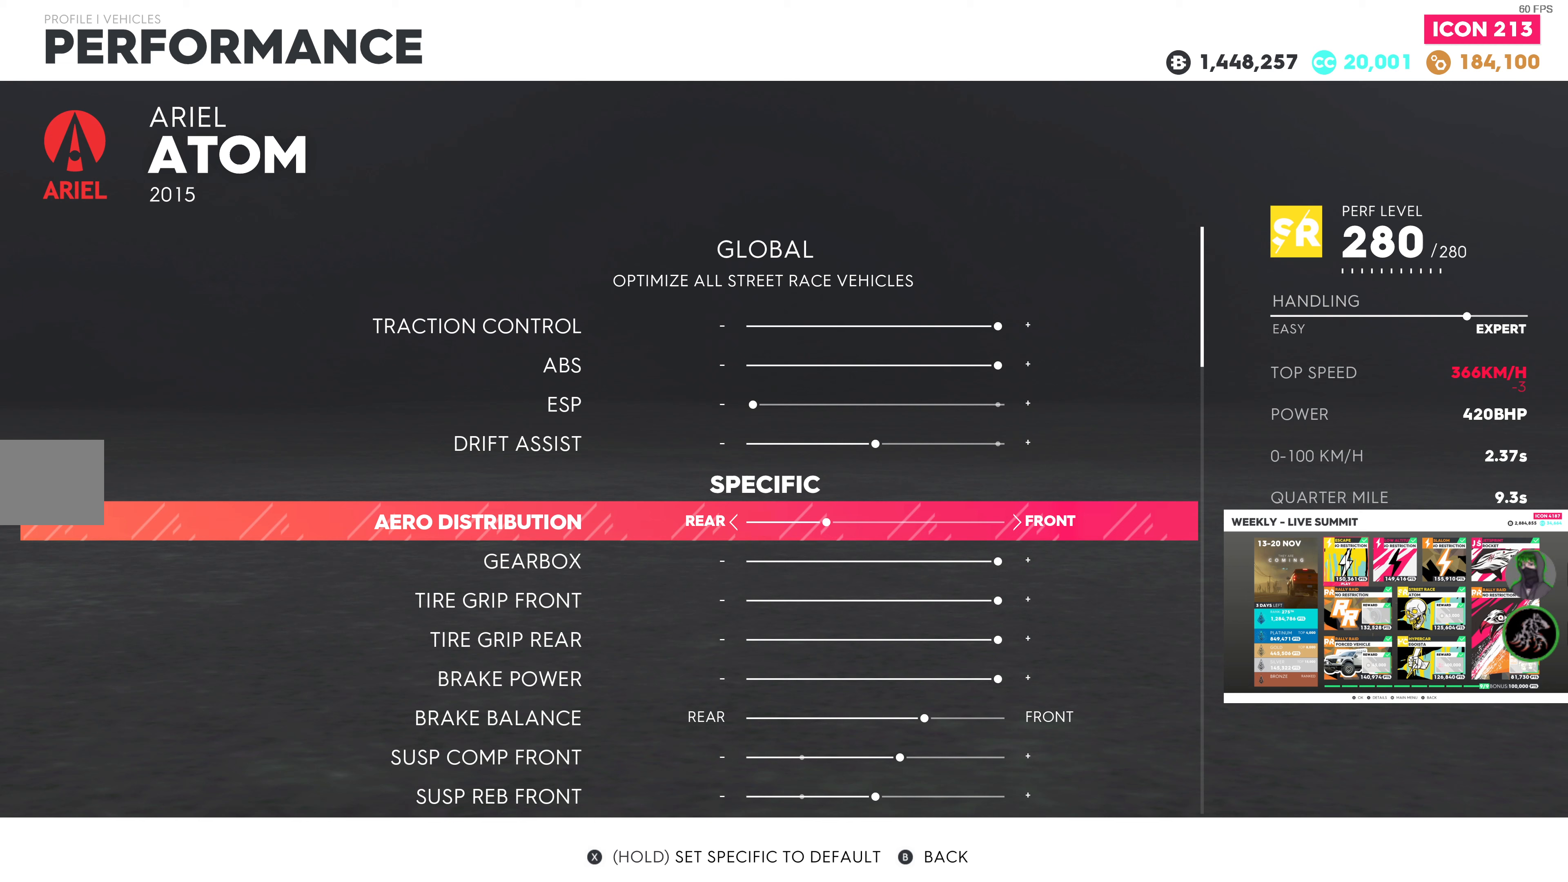
{"buttons": [], "left_stick": "center", "right_stick": "center", "events": []}
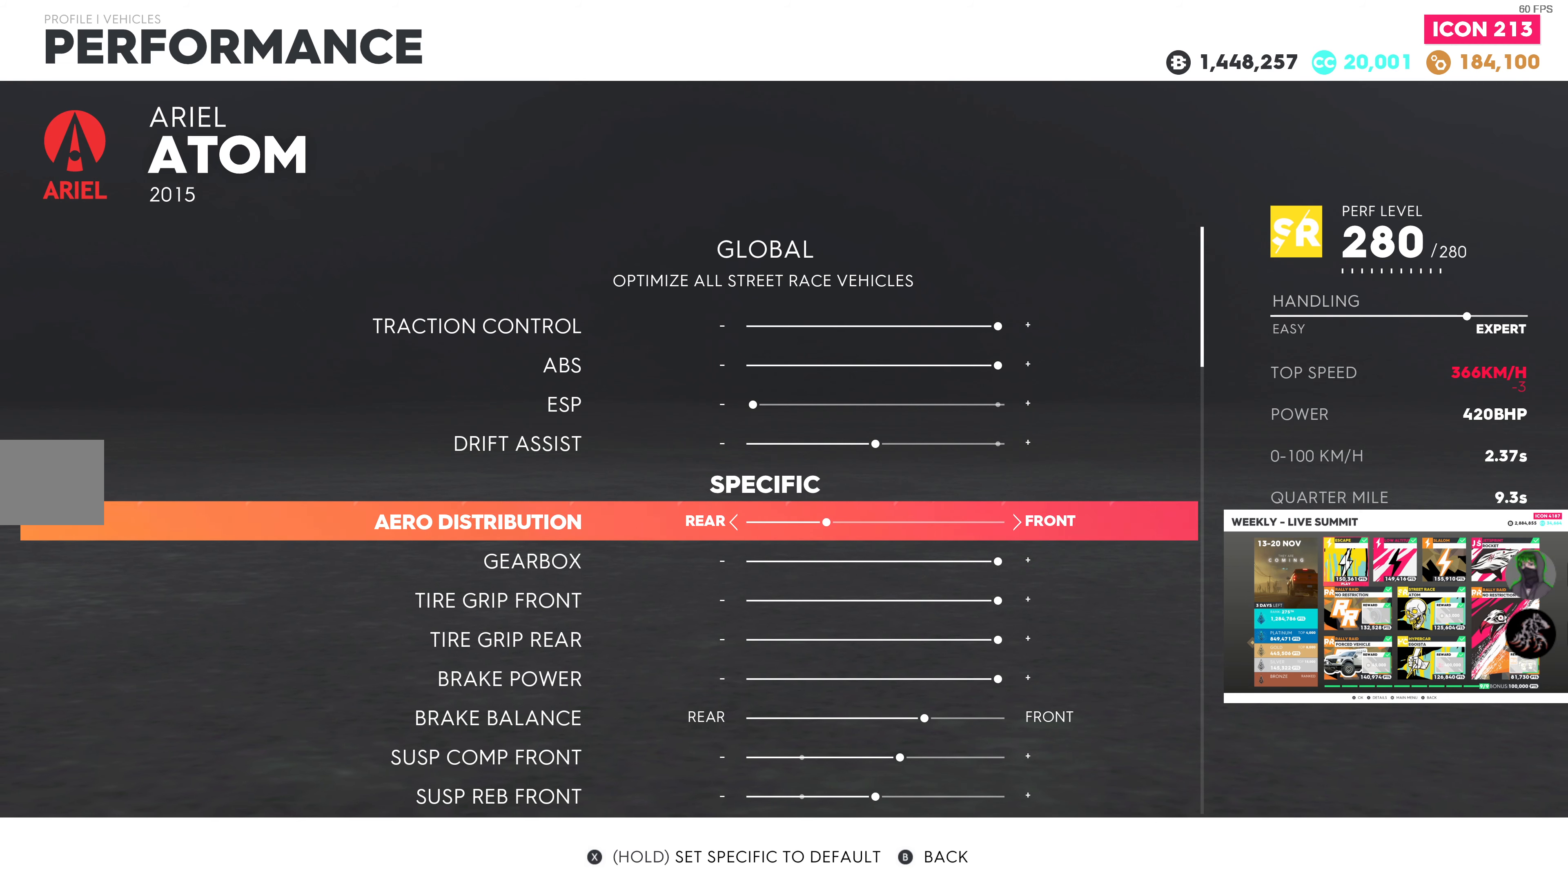
{"buttons": [], "left_stick": "center", "right_stick": "center", "events": []}
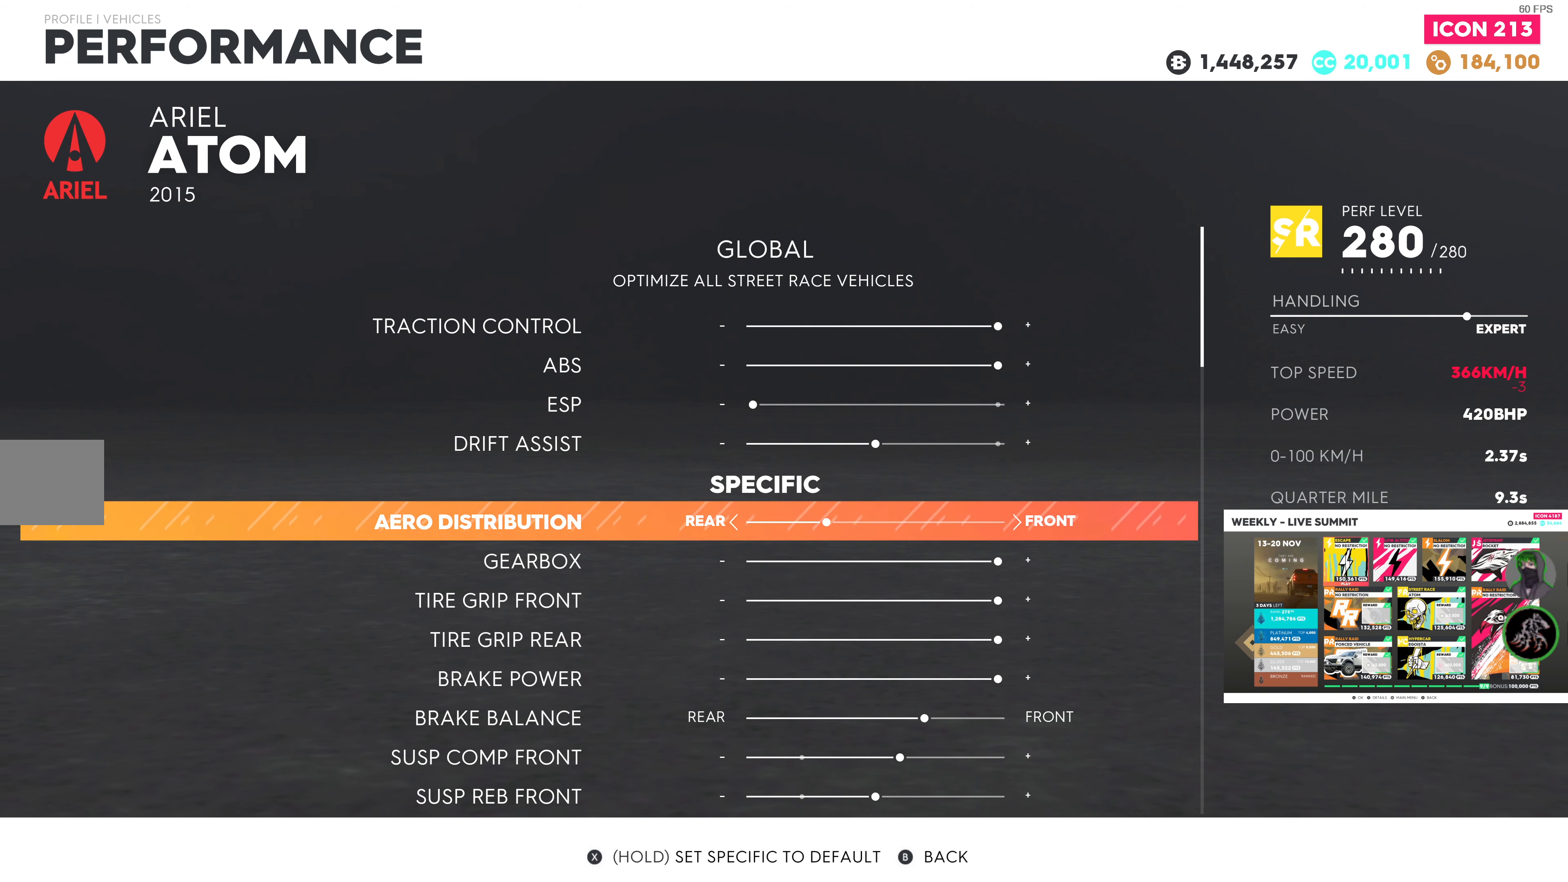
{"buttons": [], "left_stick": "center", "right_stick": "center", "events": []}
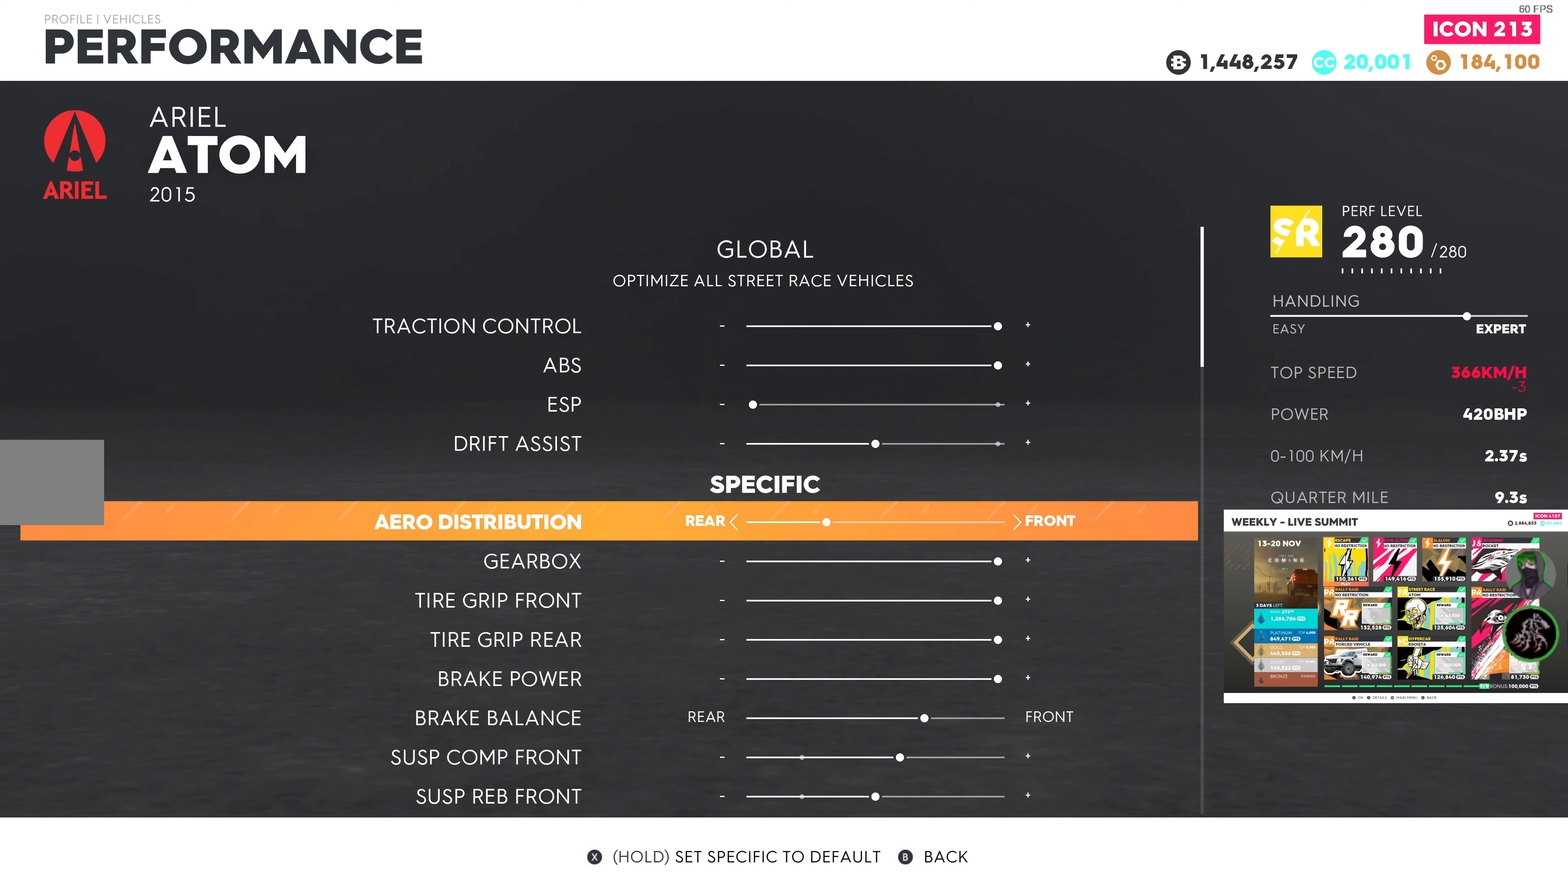
{"buttons": [], "left_stick": "center", "right_stick": "center", "events": []}
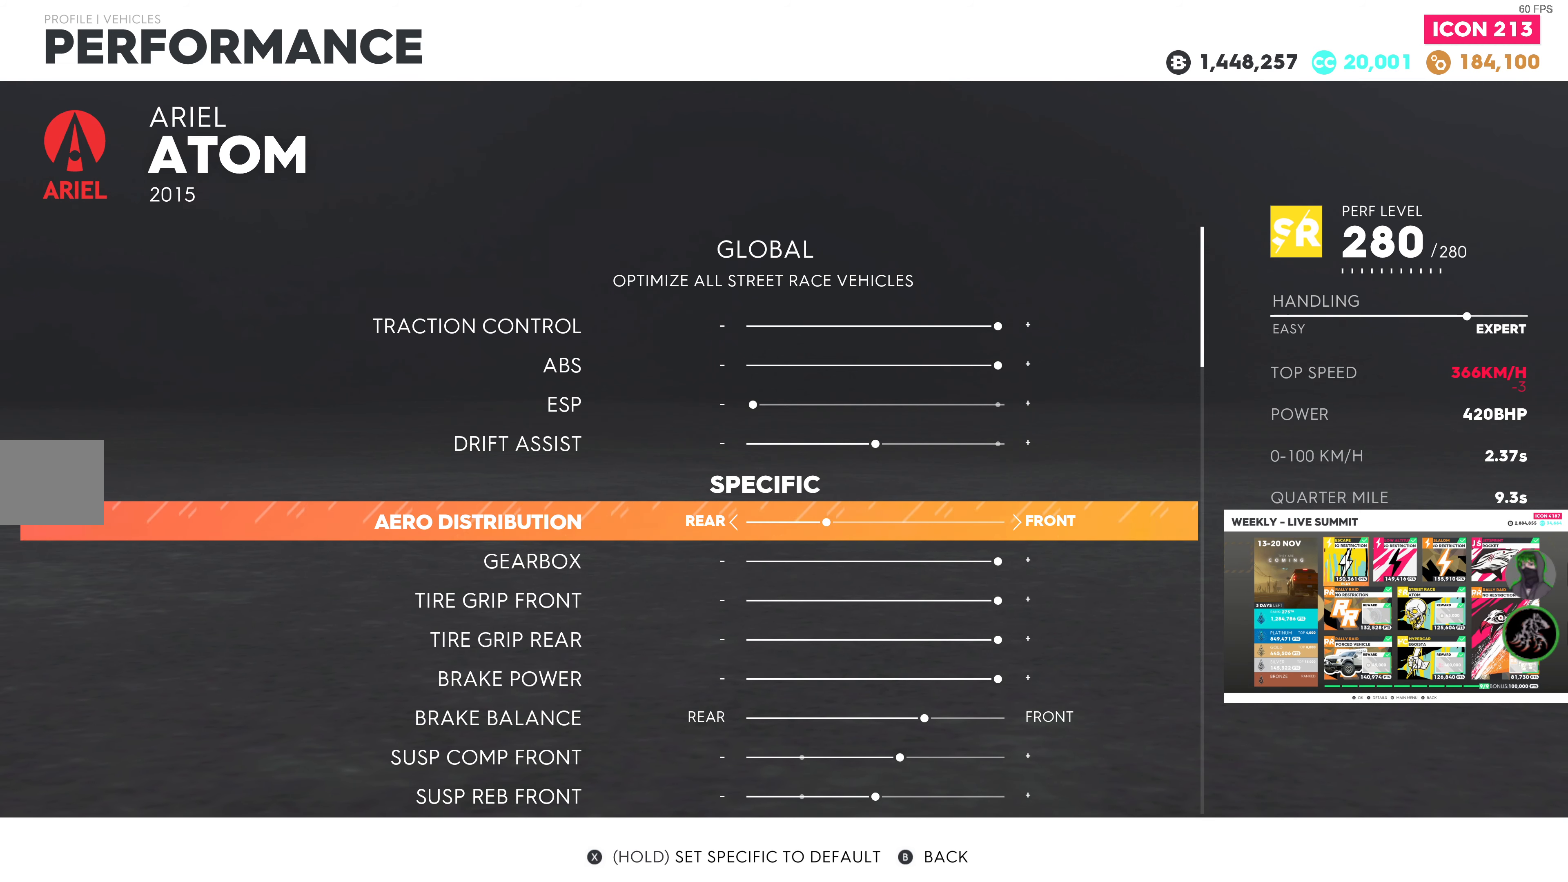
{"buttons": [], "left_stick": "center", "right_stick": "center", "events": []}
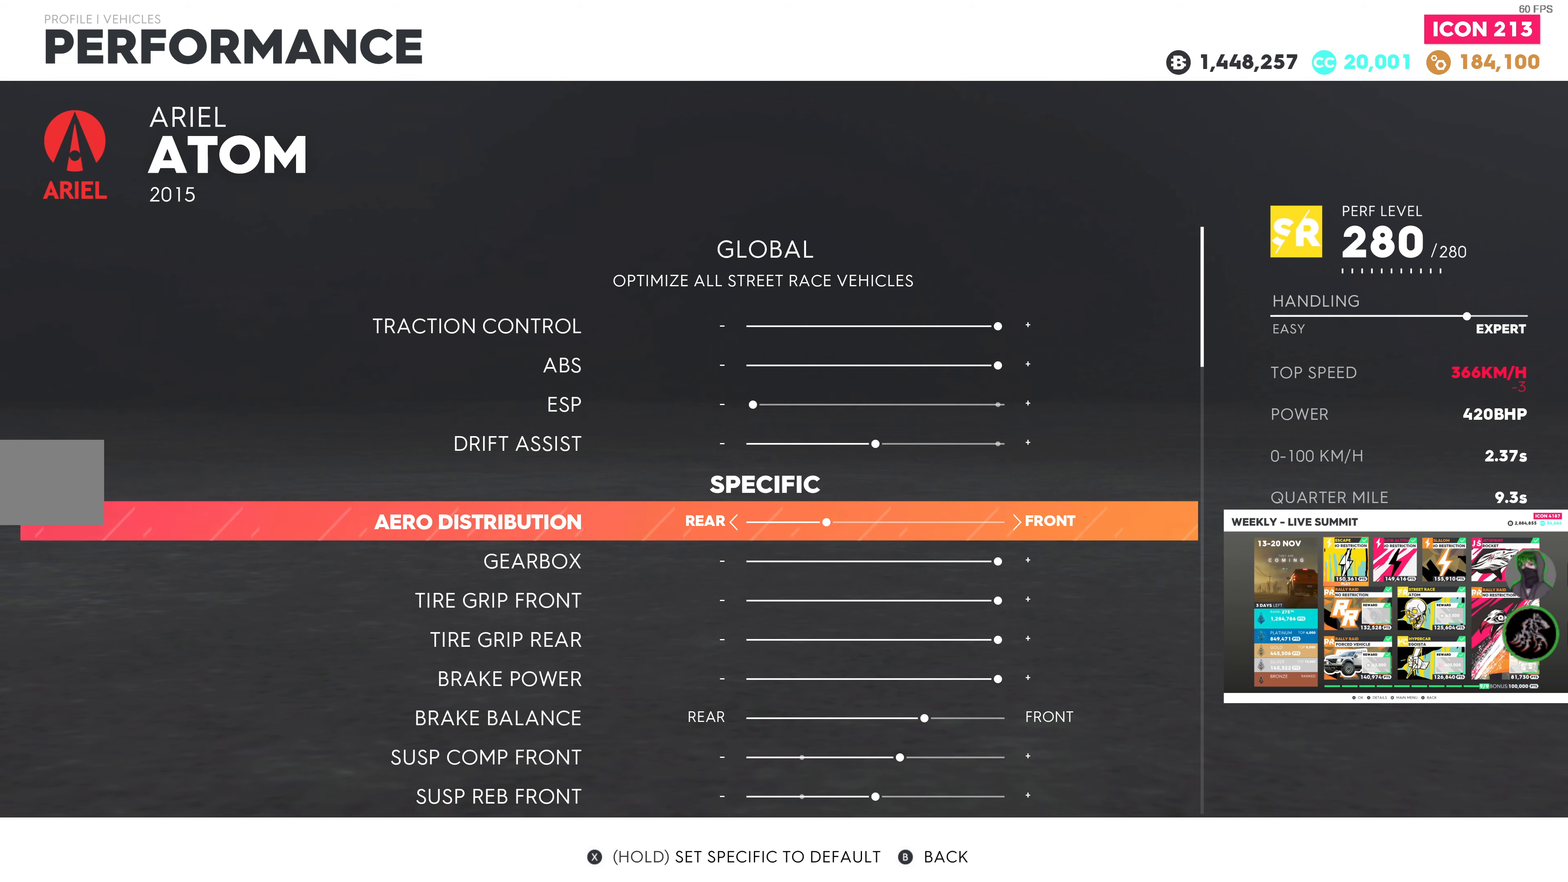
{"buttons": ["DPAD_LEFT"], "left_stick": "center", "right_stick": "center", "events": [[433, "DPAD_LEFT", "down"]]}
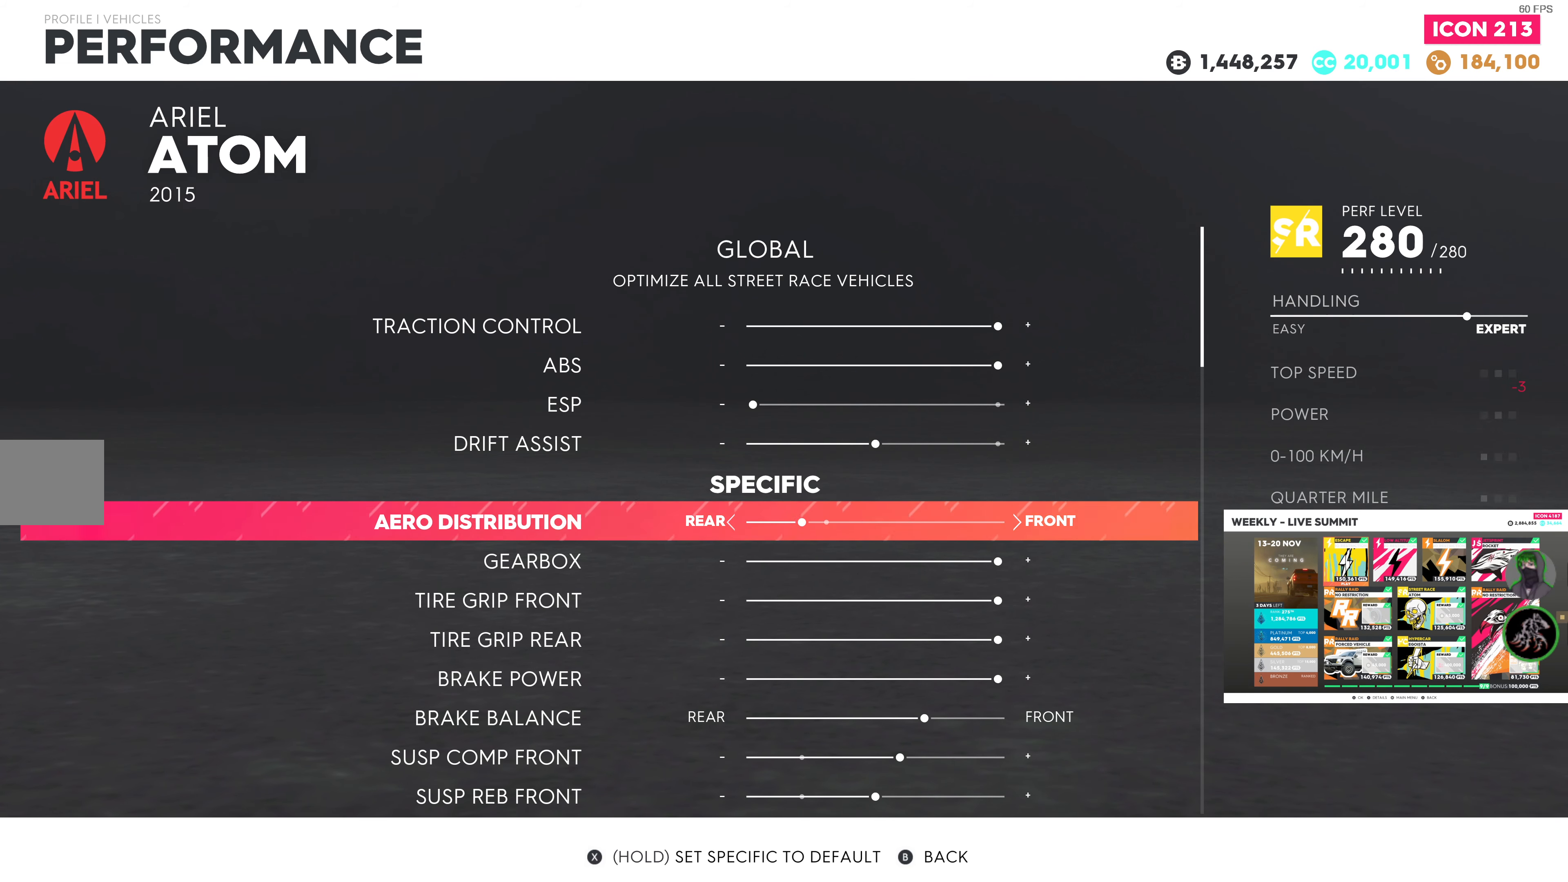
{"buttons": [], "left_stick": "center", "right_stick": "center", "events": [[50, "DPAD_LEFT", "up"], [317, "DPAD_LEFT", "down"], [417, "DPAD_LEFT", "up"]]}
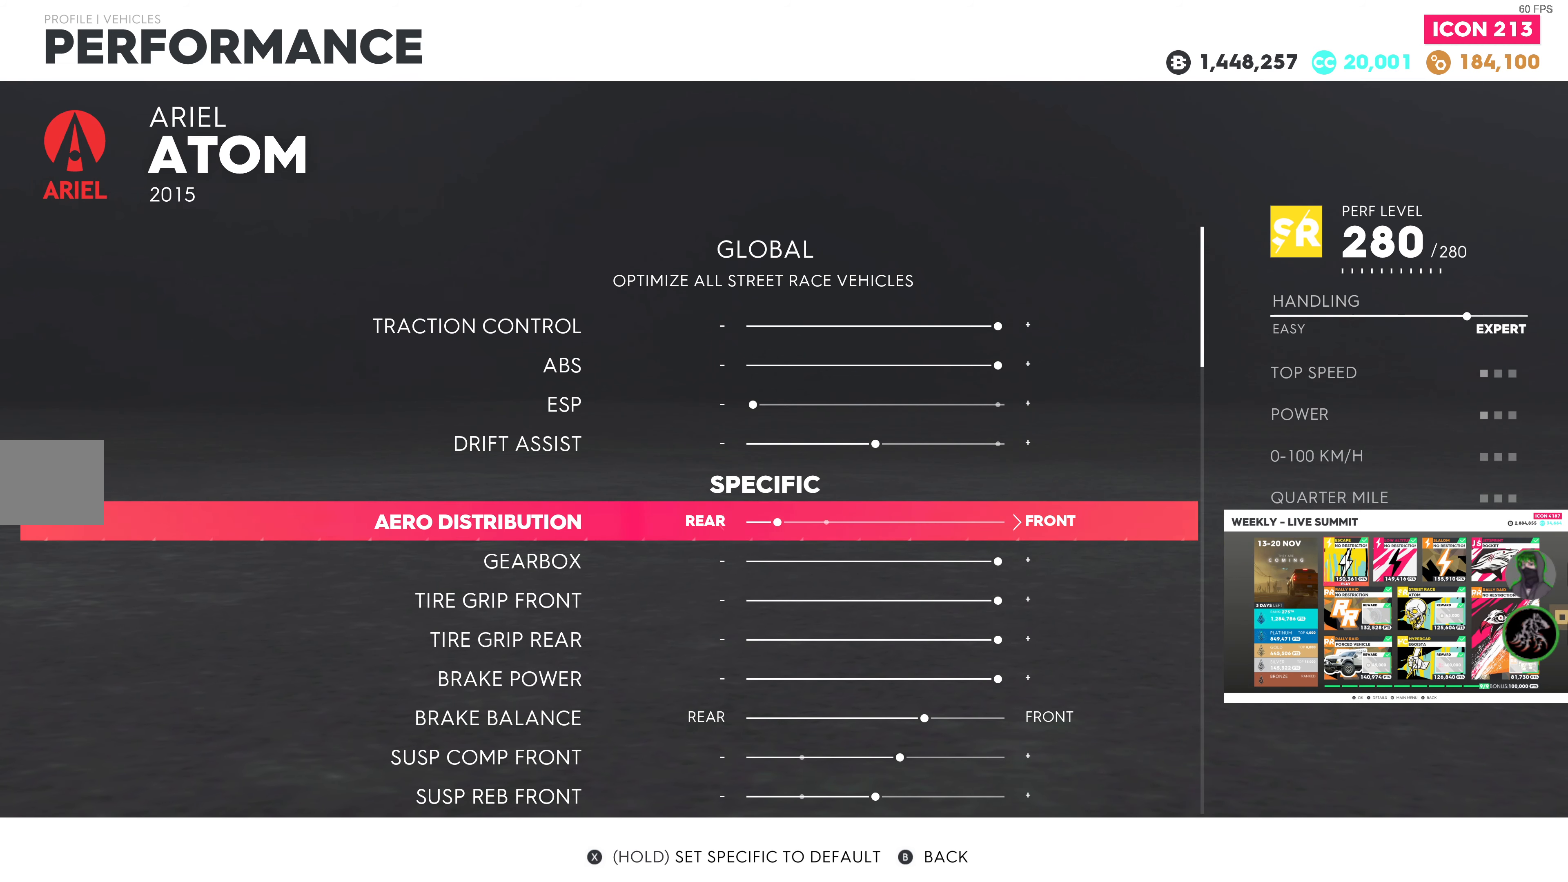
{"buttons": ["DPAD_RIGHT"], "left_stick": "center", "right_stick": "center", "events": [[100, "DPAD_LEFT", "down"], [217, "DPAD_LEFT", "up"], [467, "DPAD_RIGHT", "down"]]}